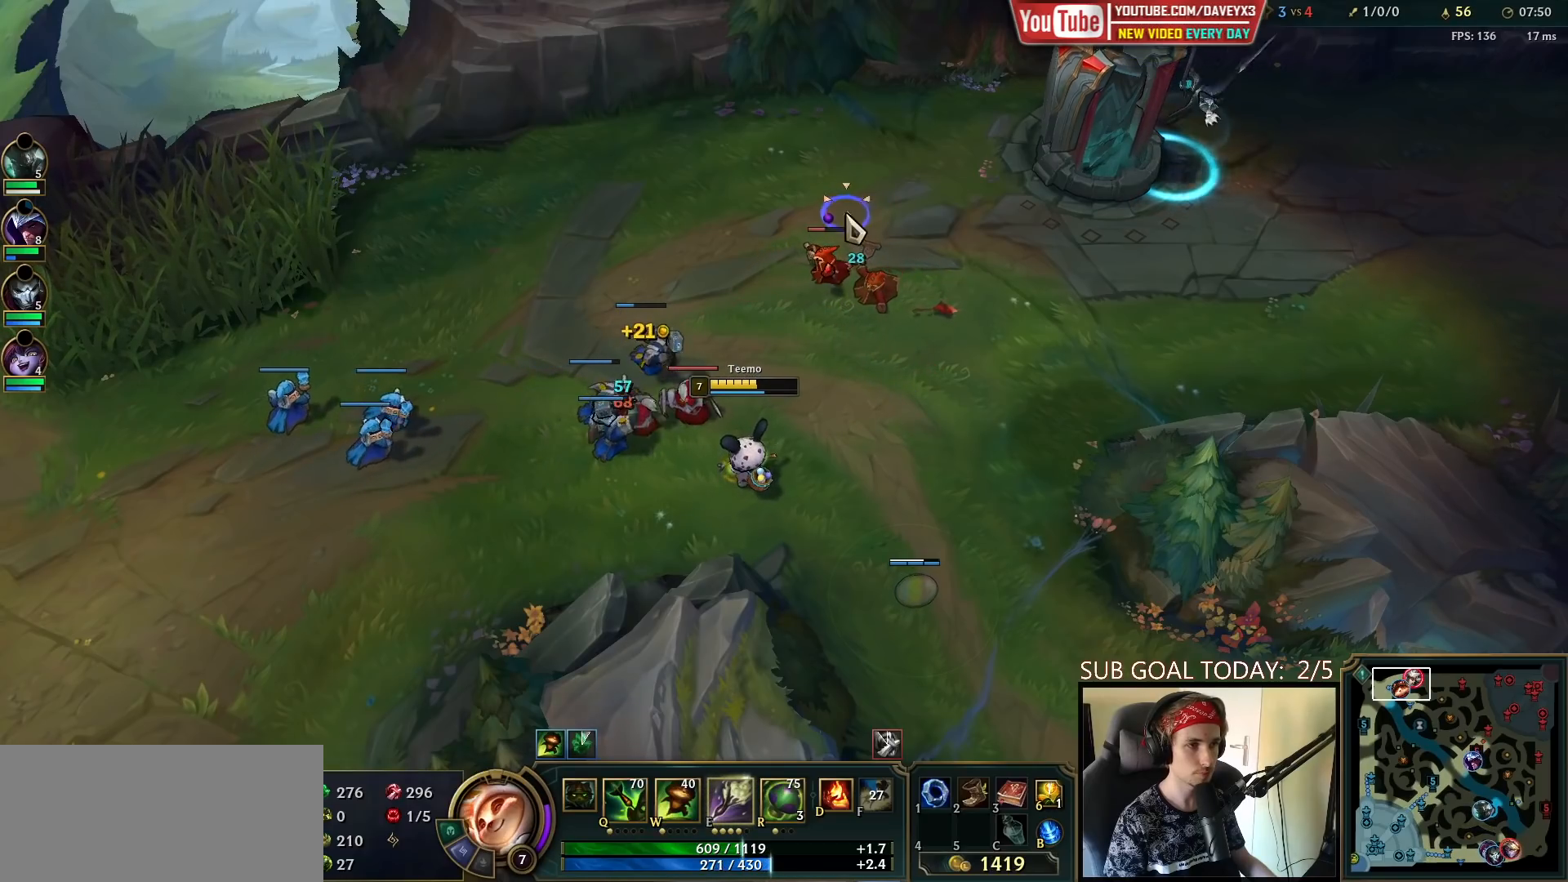
Gameplay with keyboard and mouse; each line is a JSON object with the keys and mouse buttons held at the frame after it. "events" lists presses ("down") and releases ("up") of "a", "ctrl", "d", "e", "f", "q", "r", "s", "shift", "space", "tab", "w", "mouse_left", "mouse_wheel", "mouse_right", "mouse_mb4" and "mouse_mb5" between this image and that frame as [ms after this image, input, new state], when the widget could be followed in between. "mouse_left", "mouse_wheel", "mouse_right", "mouse_mb4", "mouse_mb5" = the "left", "wheel", "right", "mb4", "mb5" buttons of the "mouse" list. No other keys are recorded. "wheel" means that the mouse wheel is clicked or scrolled. Mouse movement is not recorded.
{"keys": [], "mouse": [], "events": [[17, "mouse_left", "up"]]}
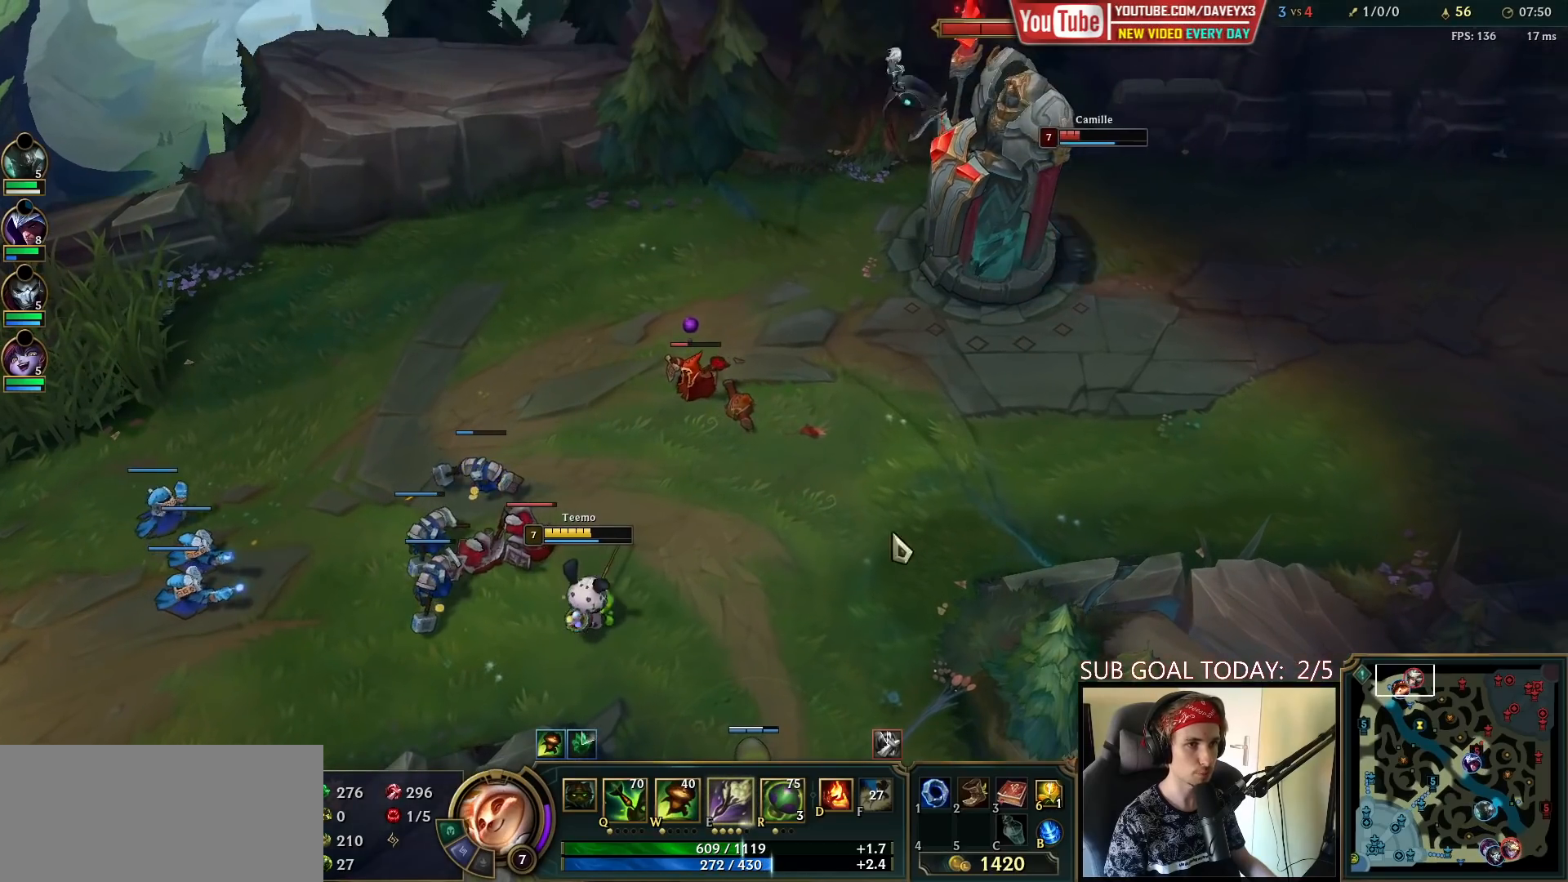
{"keys": [], "mouse": [], "events": []}
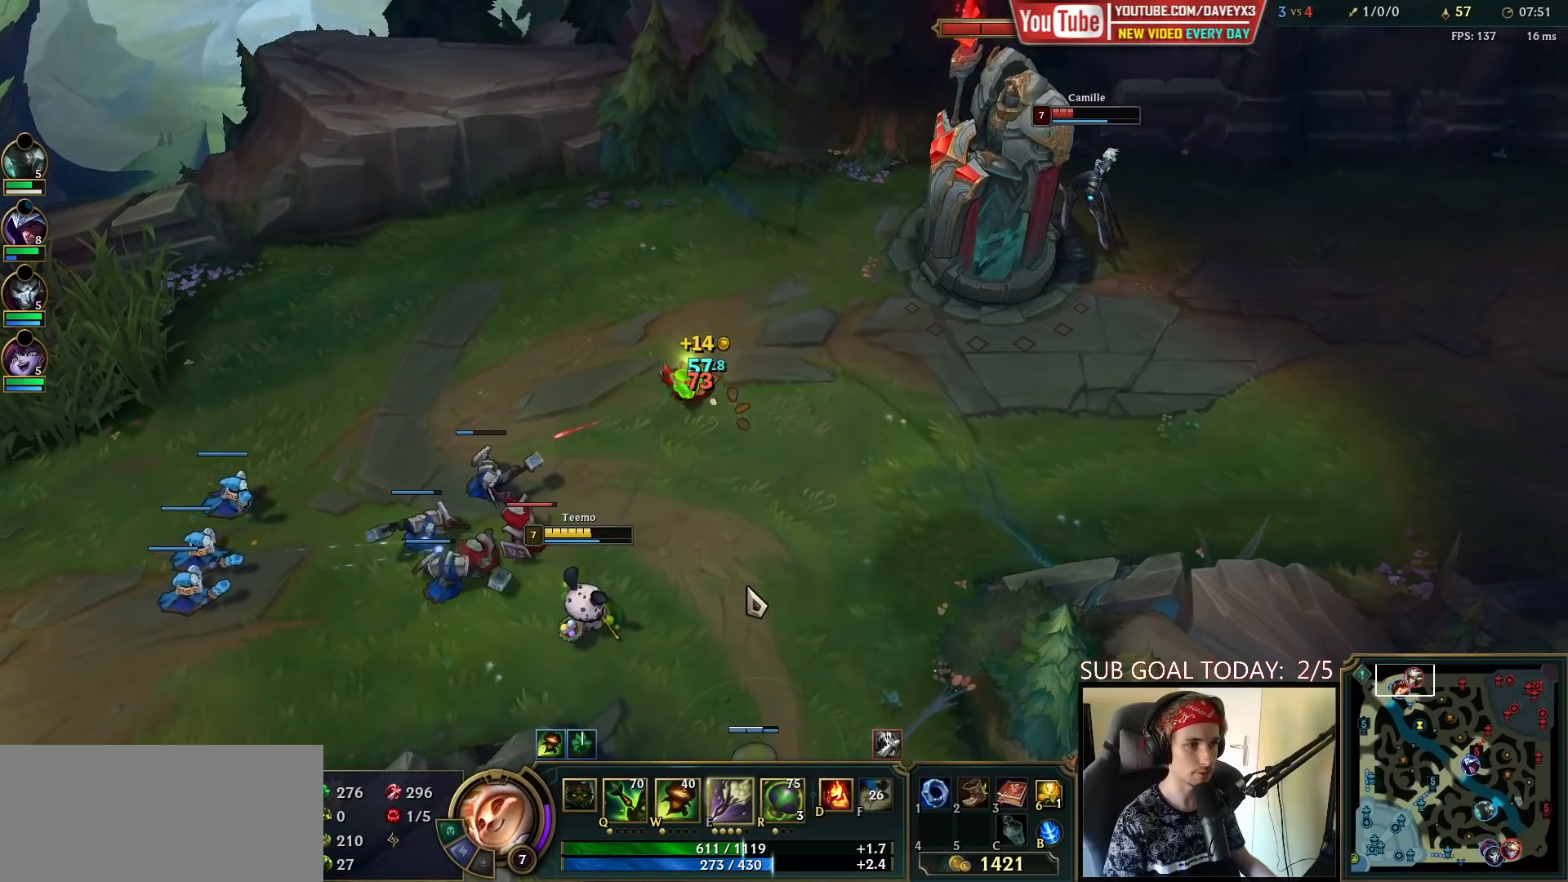
{"keys": [], "mouse": [], "events": [[383, "mouse_left", "down"], [483, "mouse_left", "up"]]}
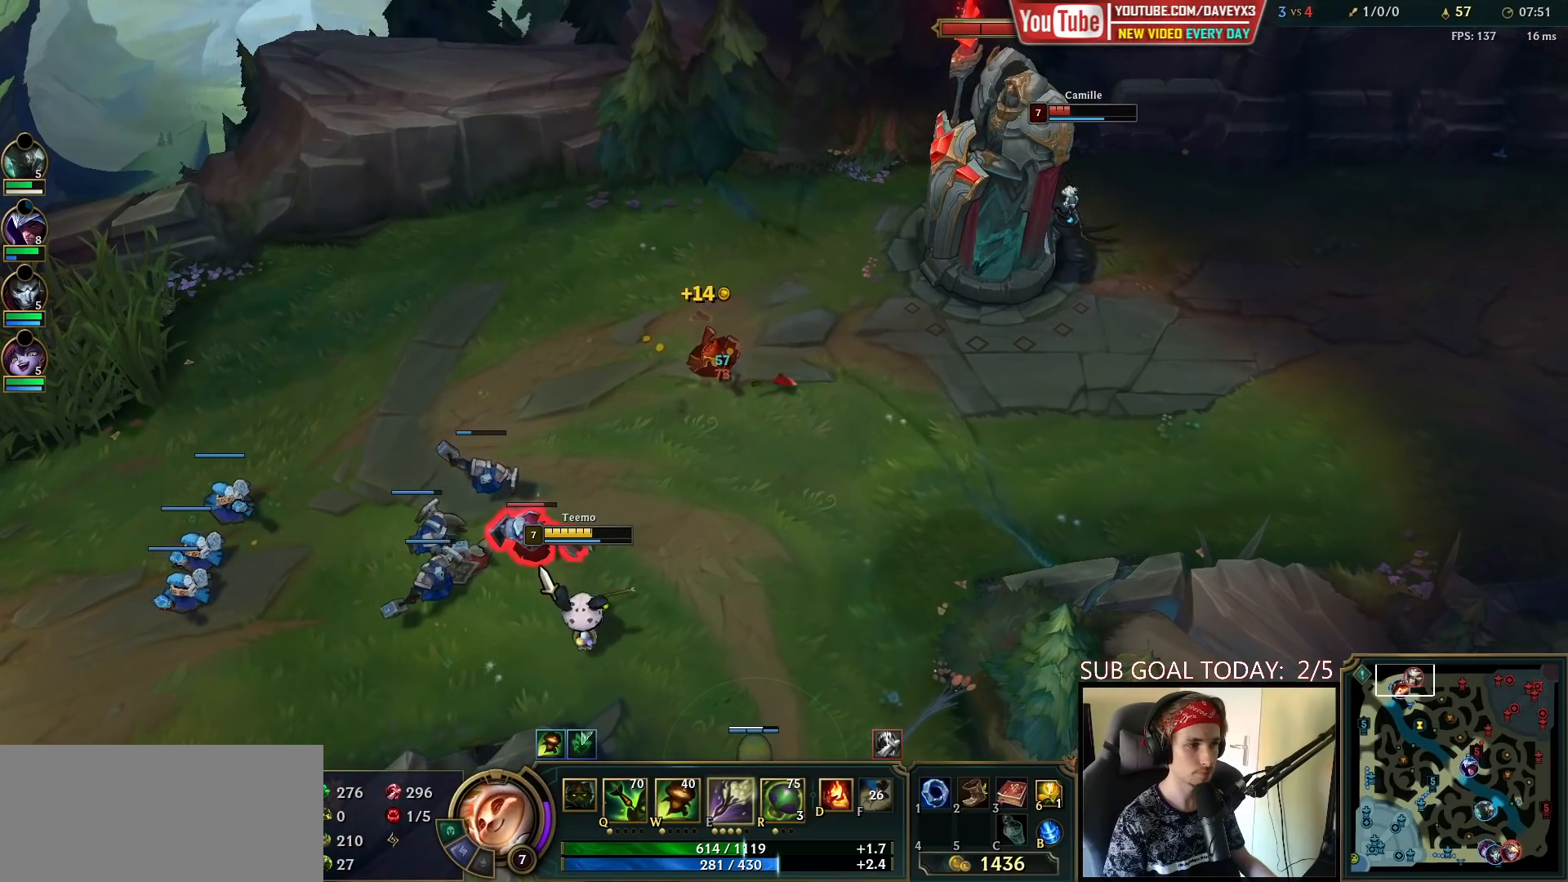
{"keys": ["tab"], "mouse": [], "events": [[150, "tab", "down"]]}
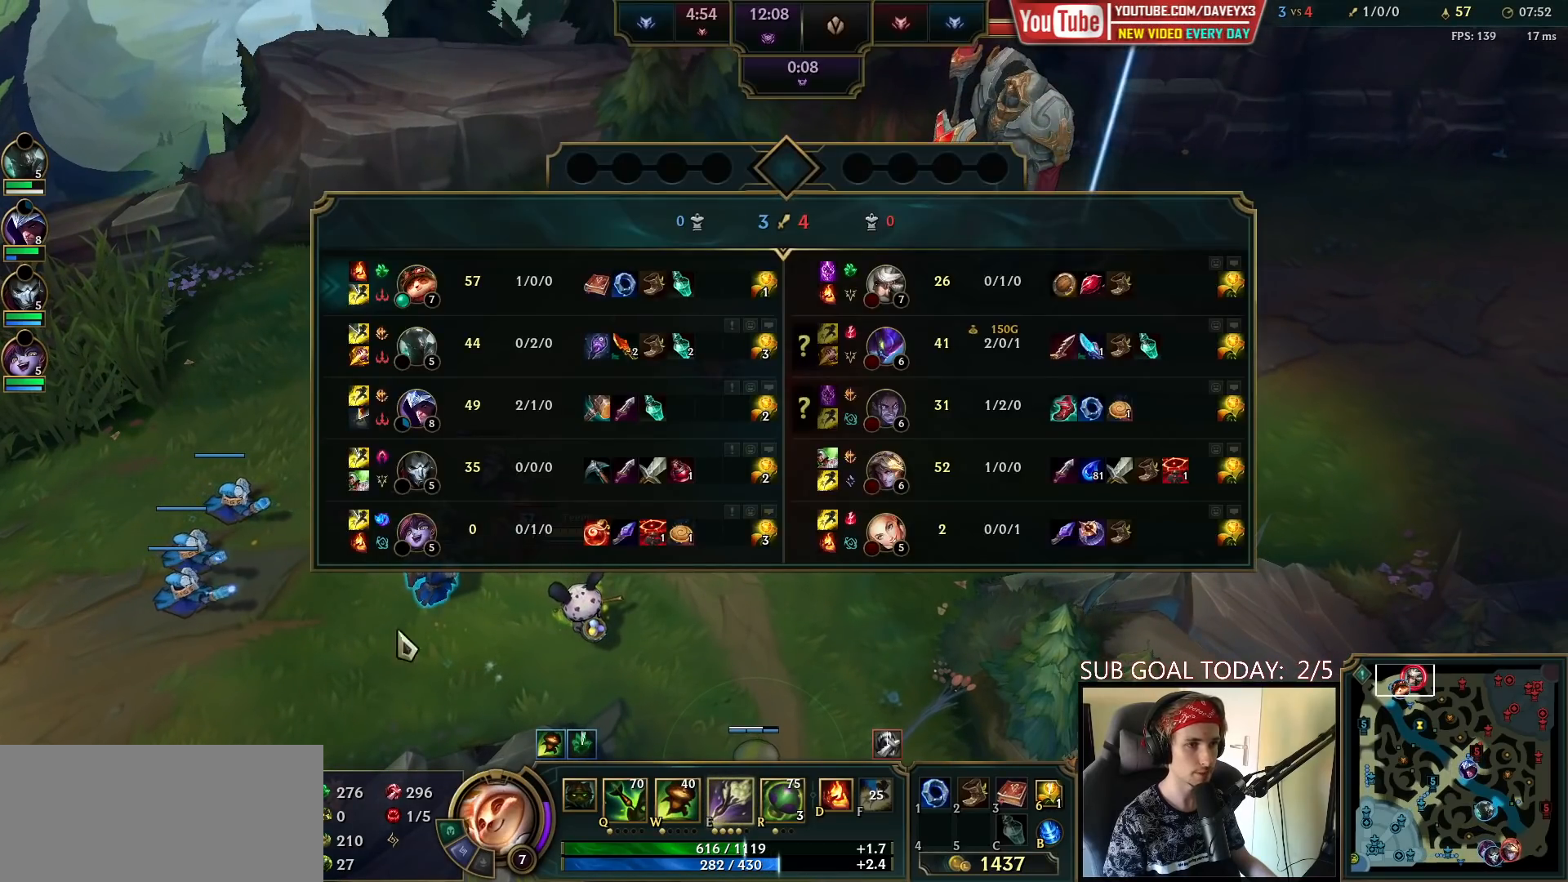
{"keys": [], "mouse": ["right"], "events": [[100, "tab", "up"], [133, "mouse_right", "down"], [200, "mouse_right", "up"], [283, "mouse_right", "down"], [383, "mouse_right", "up"], [467, "mouse_right", "down"]]}
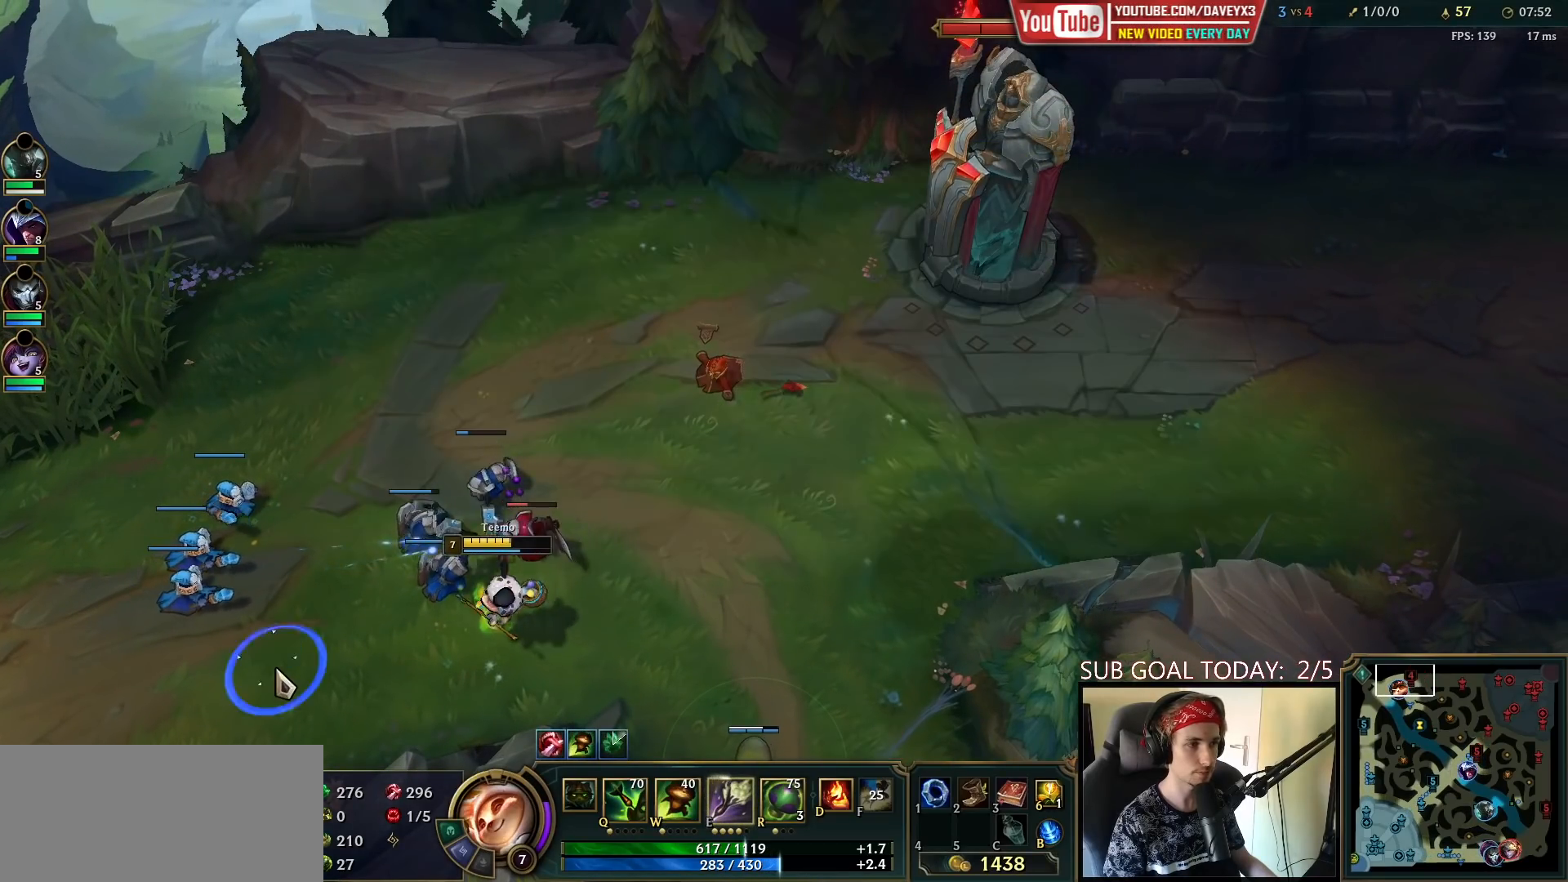
{"keys": [], "mouse": ["left"], "events": [[83, "mouse_right", "up"], [383, "mouse_left", "down"]]}
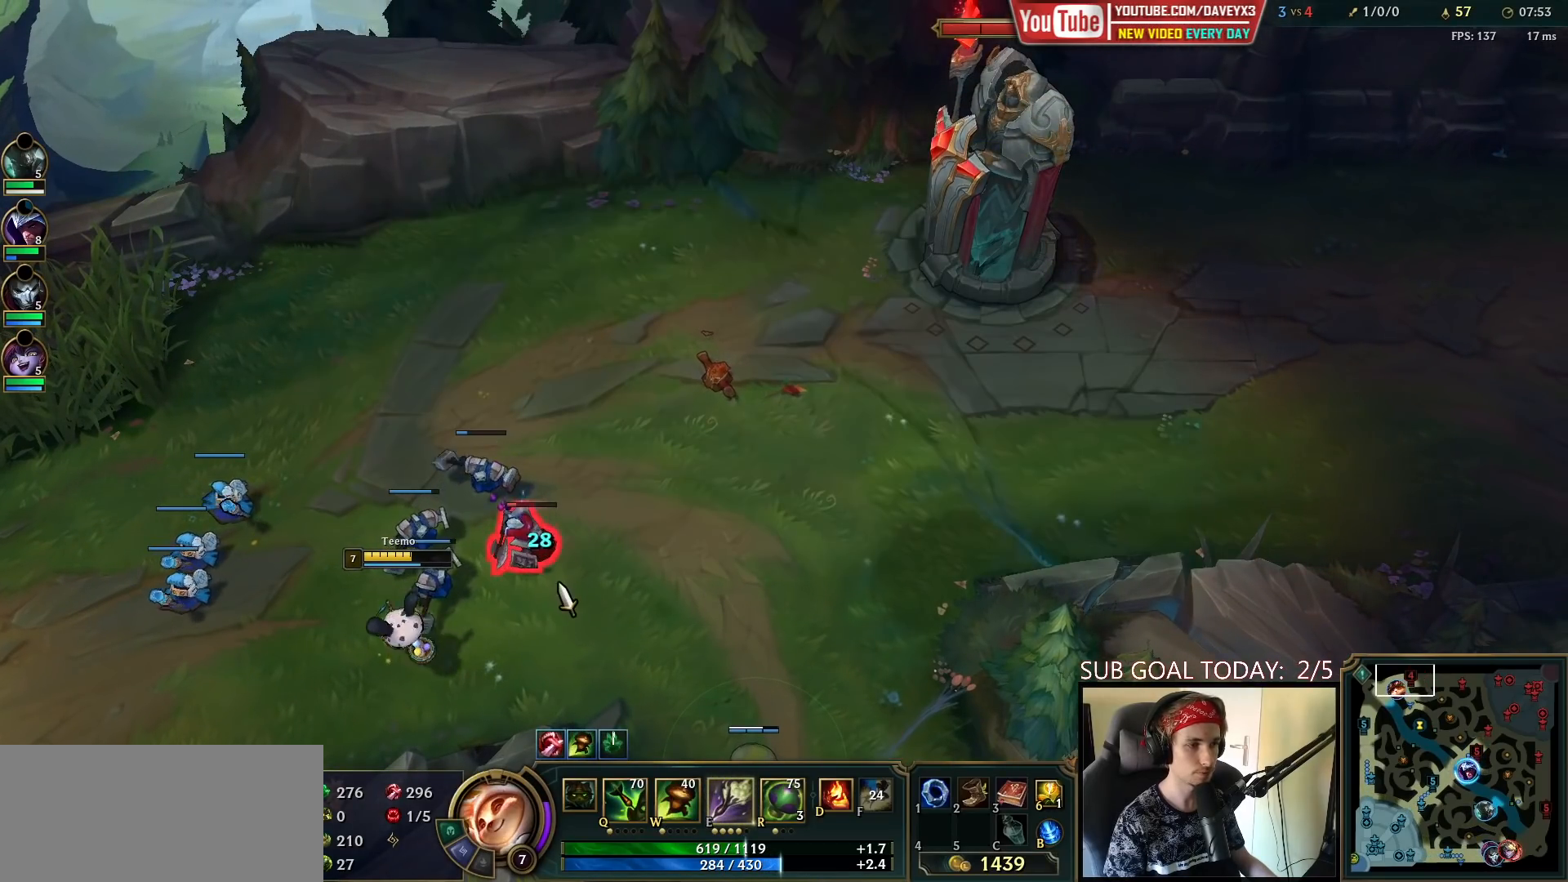
{"keys": [], "mouse": [], "events": [[33, "mouse_left", "up"], [267, "mouse_right", "down"], [383, "mouse_right", "up"]]}
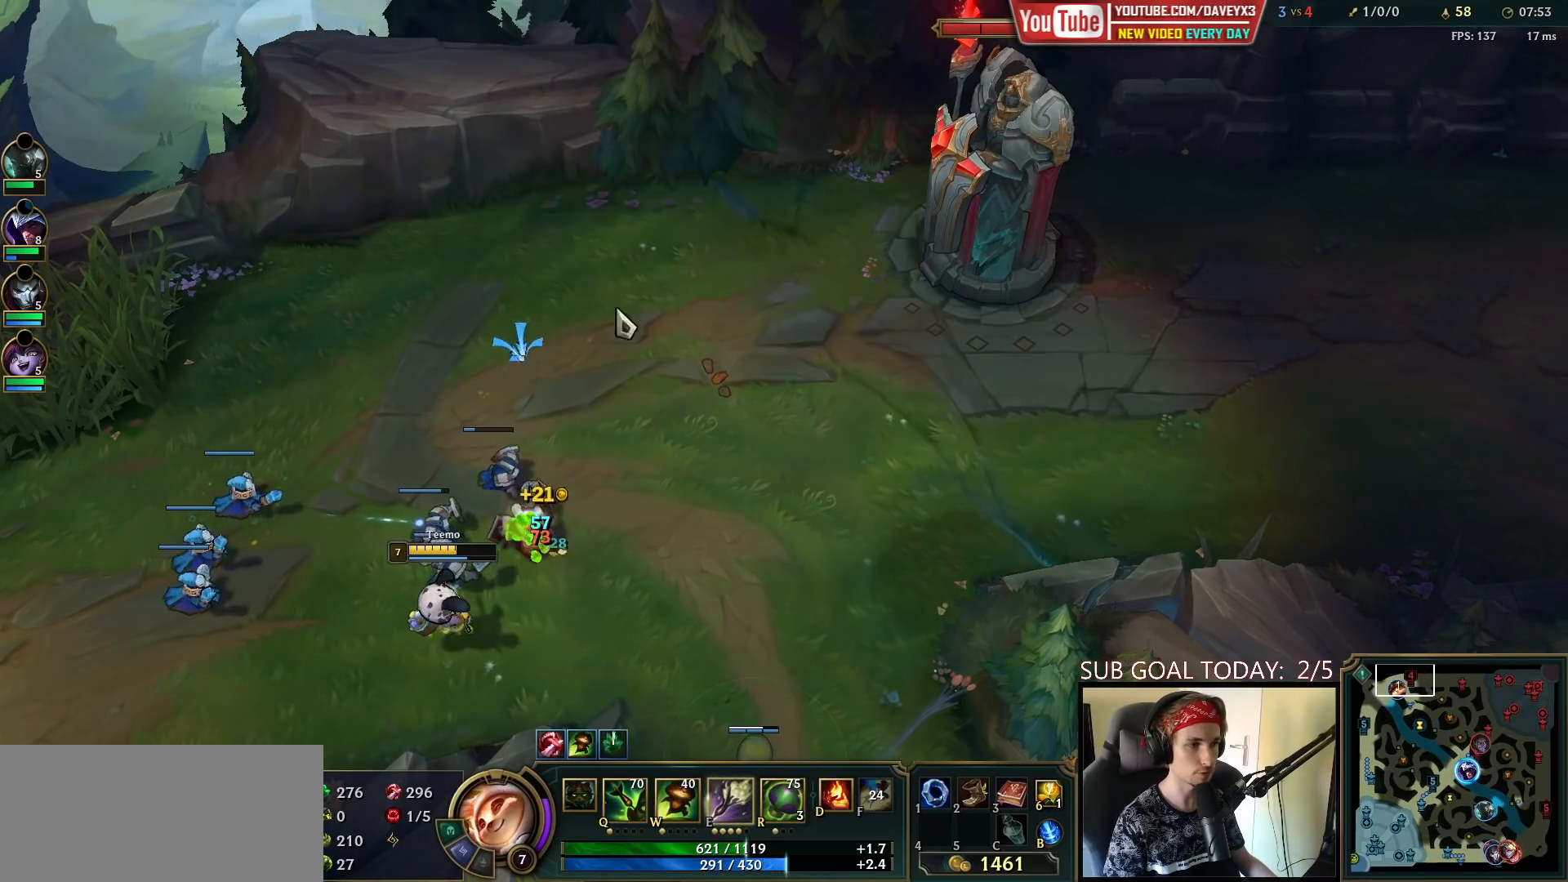
{"keys": [], "mouse": [], "events": []}
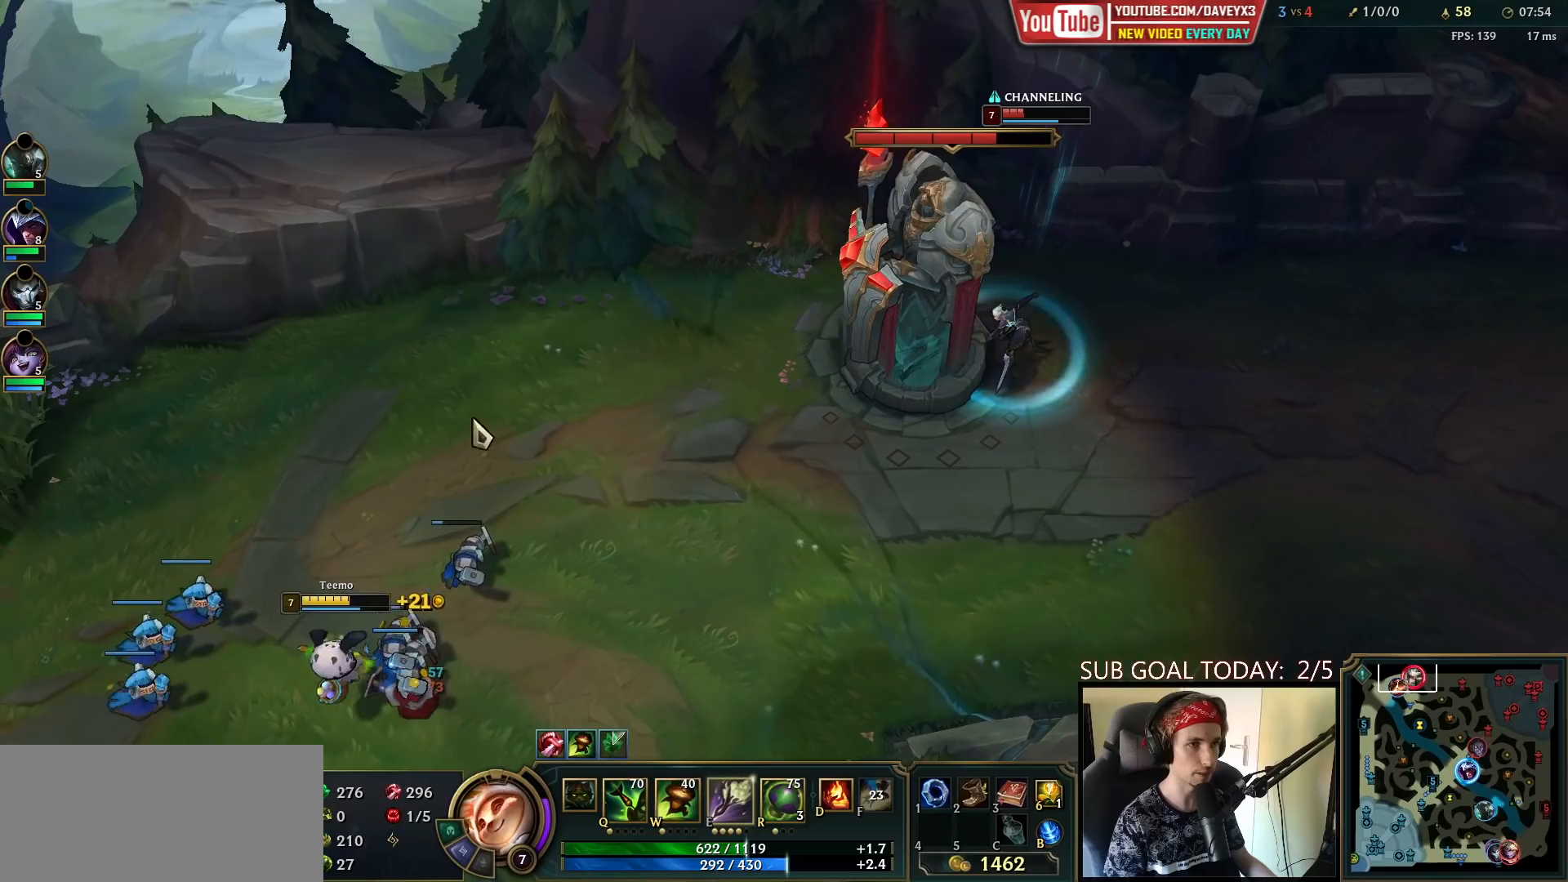
{"keys": [], "mouse": [], "events": [[150, "mouse_right", "down"], [283, "mouse_right", "up"]]}
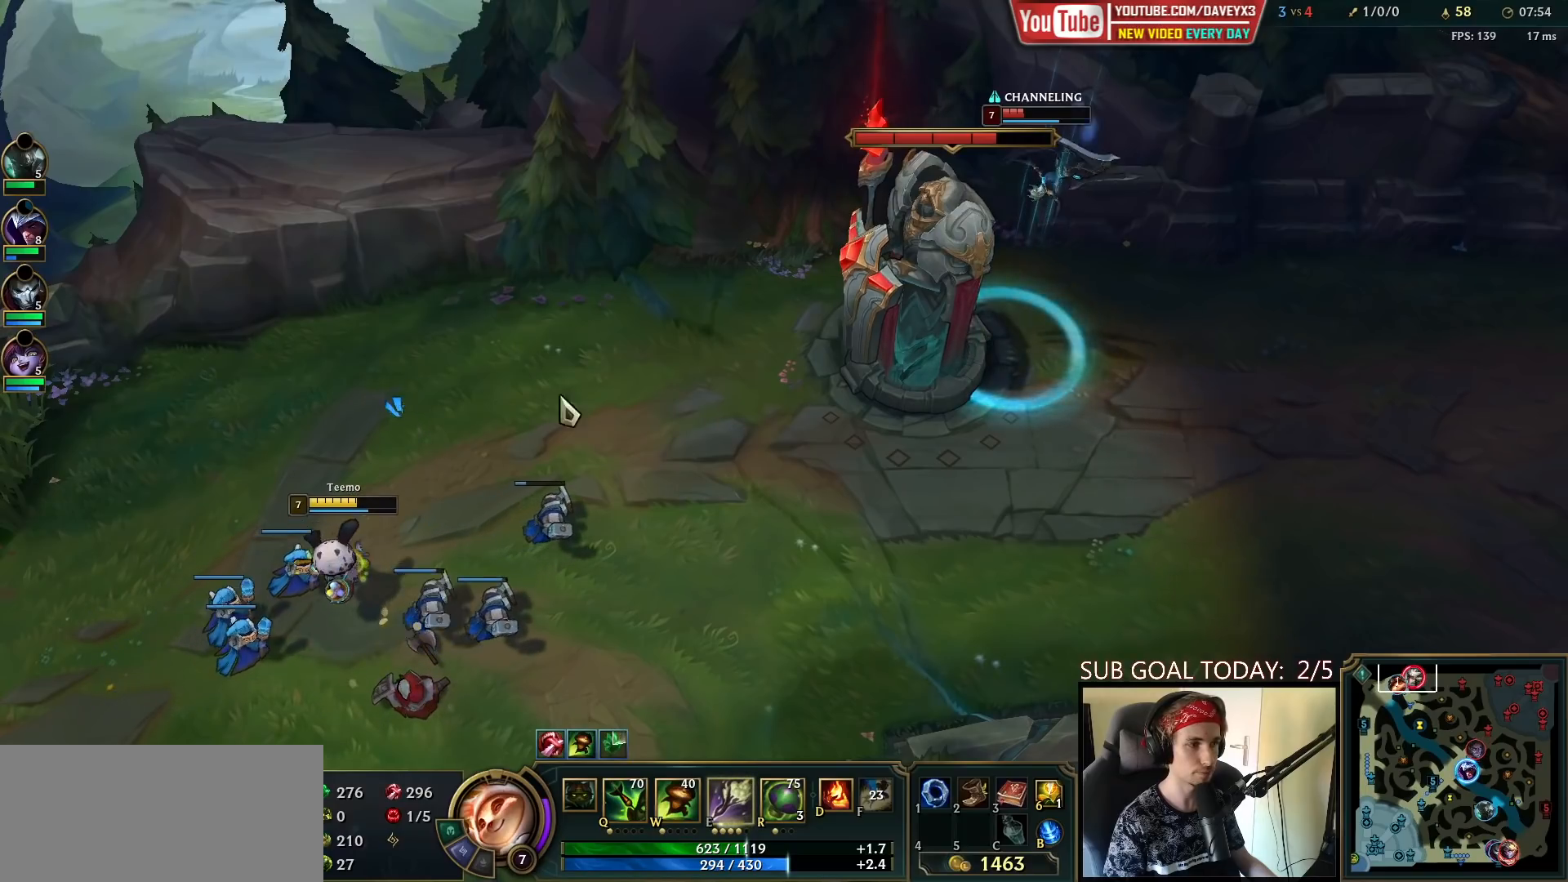
{"keys": [], "mouse": ["right"], "events": [[50, "mouse_right", "down"], [167, "mouse_right", "up"], [267, "mouse_right", "down"], [350, "mouse_right", "up"], [450, "mouse_right", "down"]]}
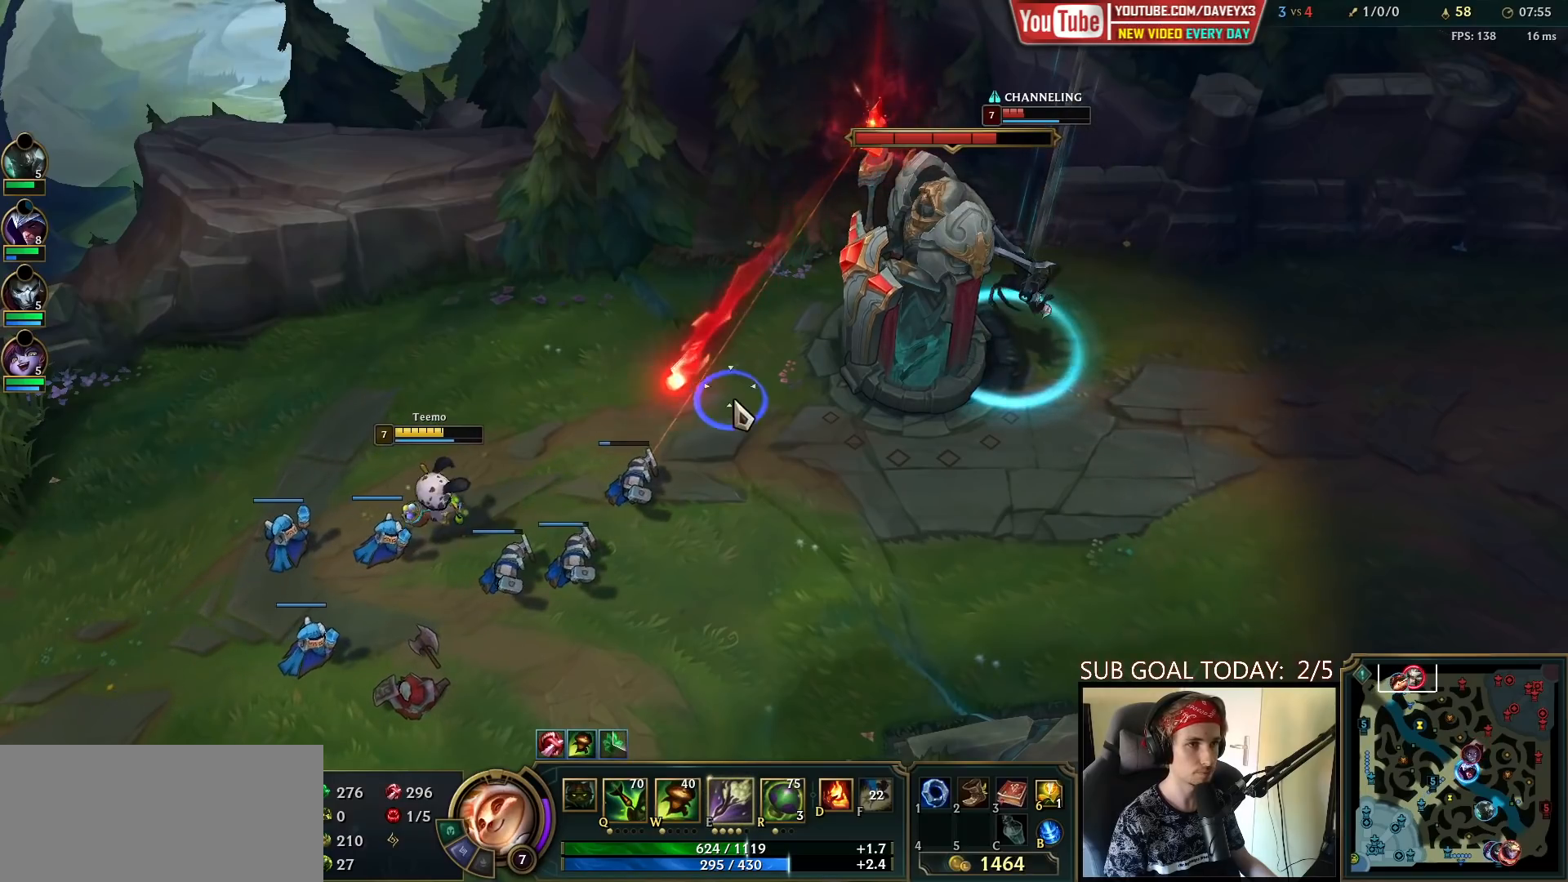
{"keys": [], "mouse": ["left"], "events": [[50, "mouse_right", "up"], [317, "mouse_left", "down"], [383, "mouse_left", "up"], [467, "mouse_left", "down"]]}
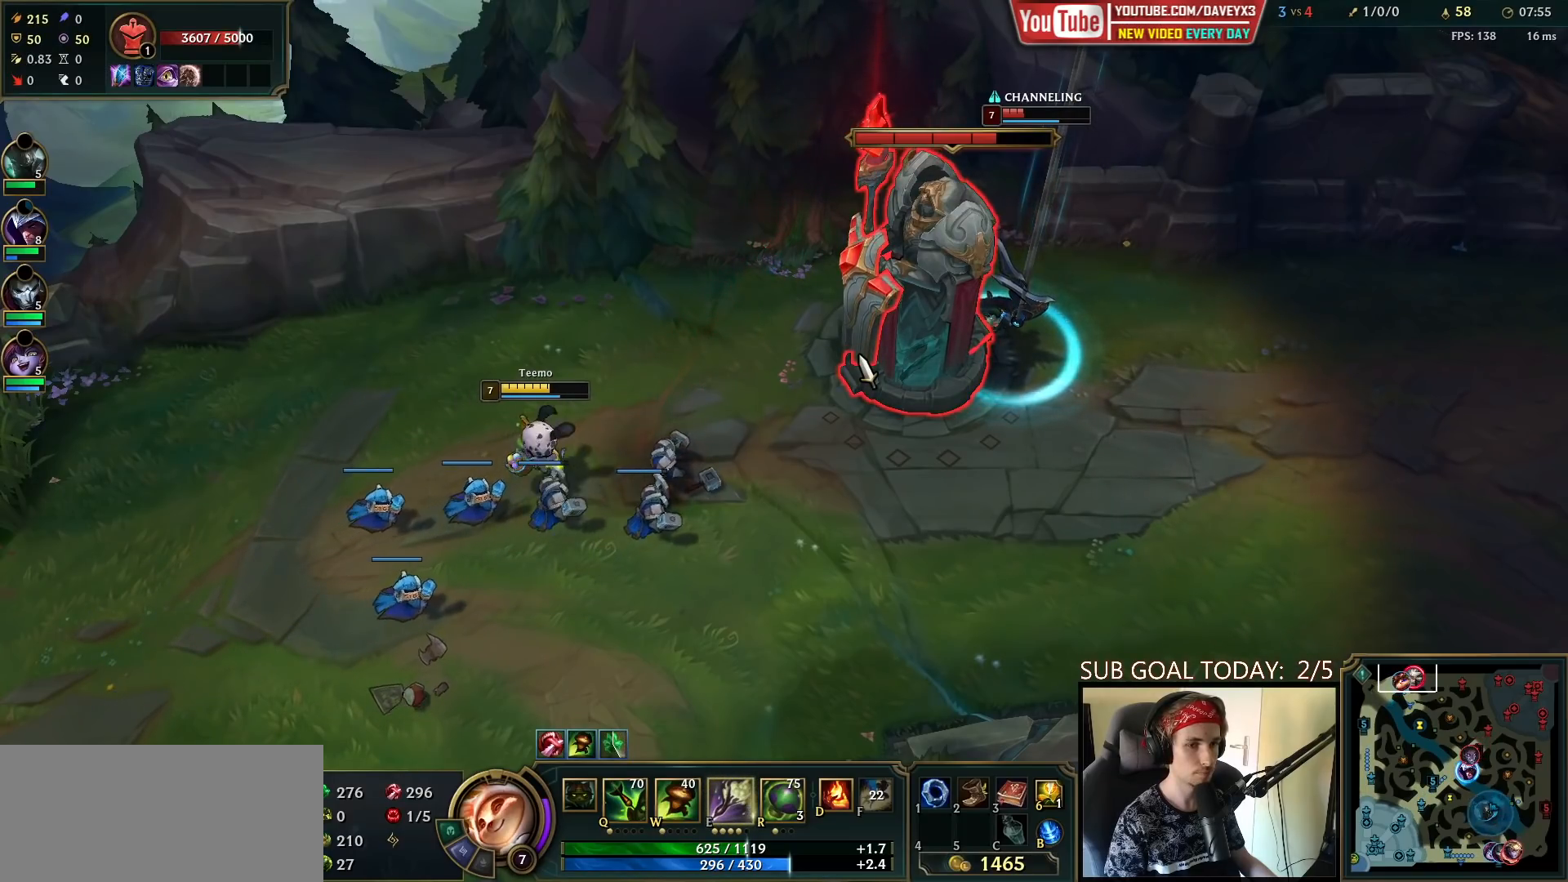
{"keys": [], "mouse": [], "events": [[67, "mouse_left", "up"]]}
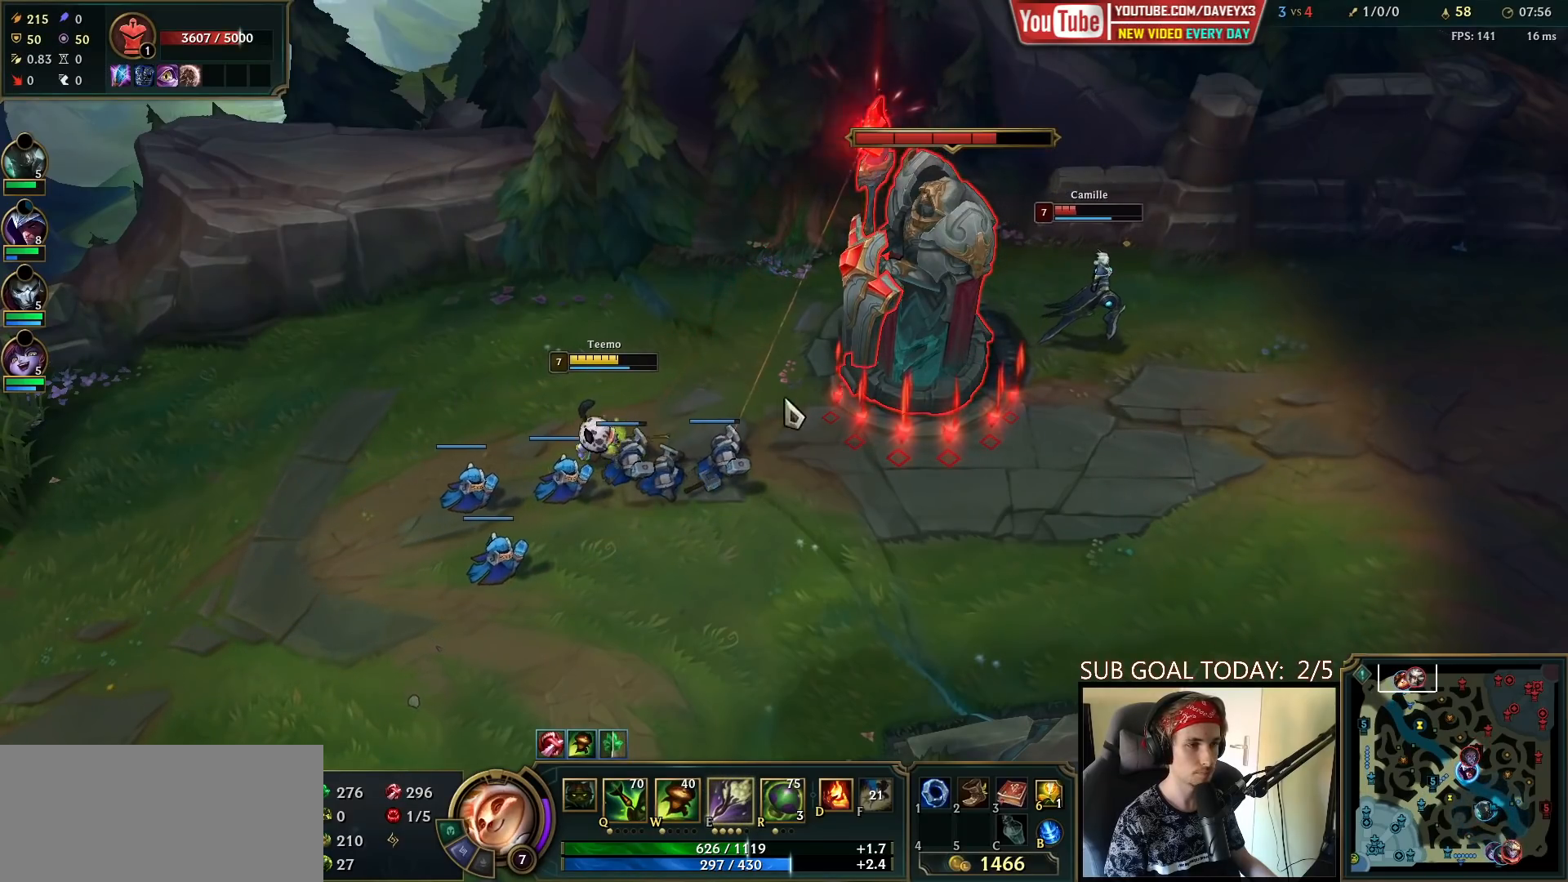
{"keys": [], "mouse": [], "events": []}
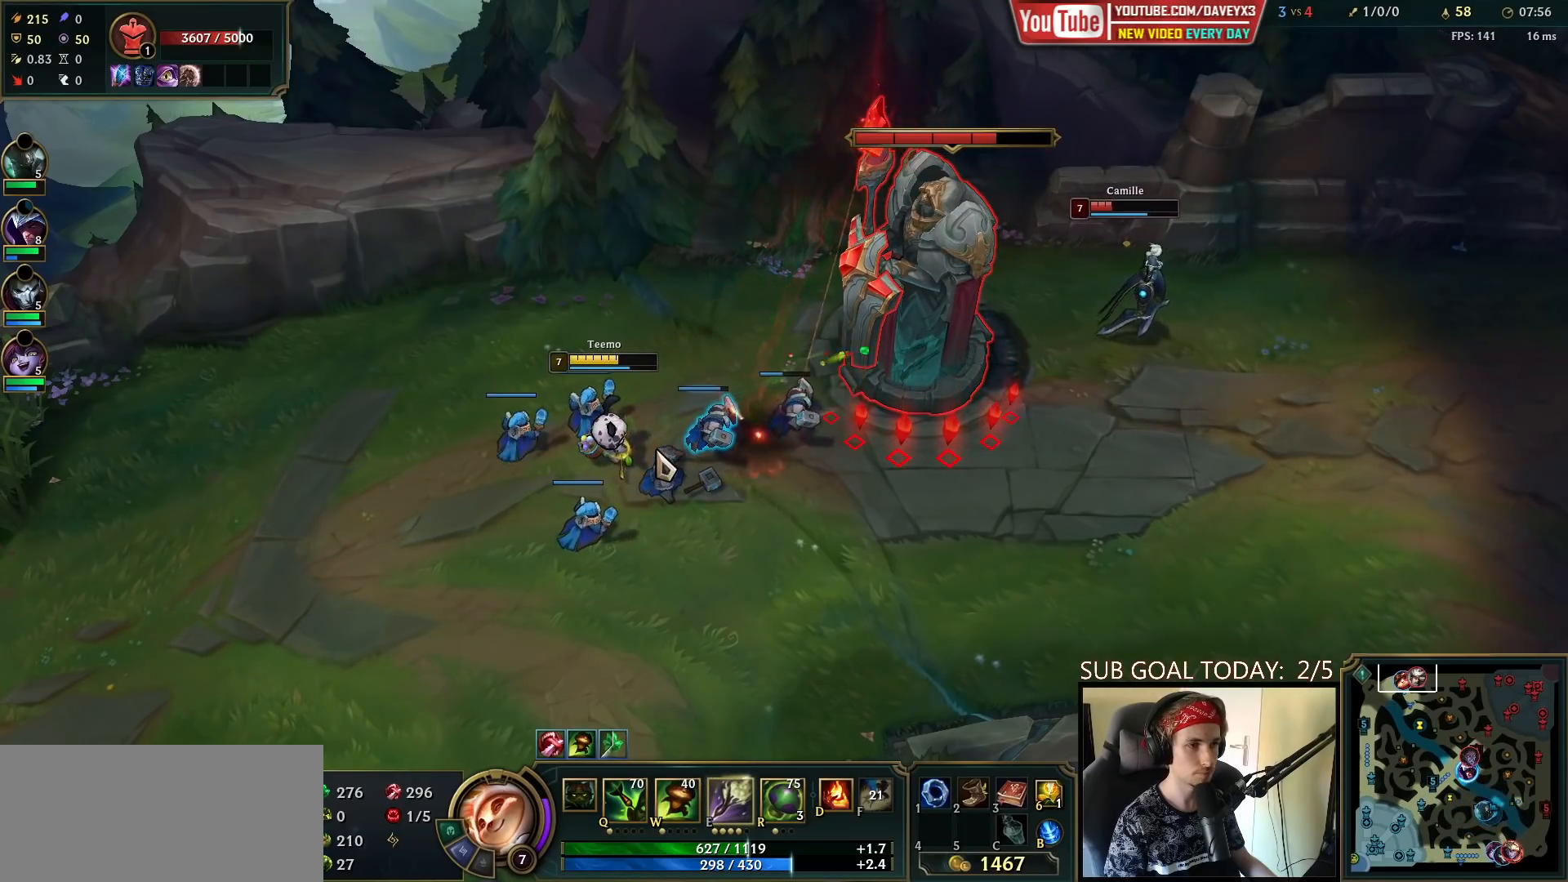
{"keys": [], "mouse": [], "events": []}
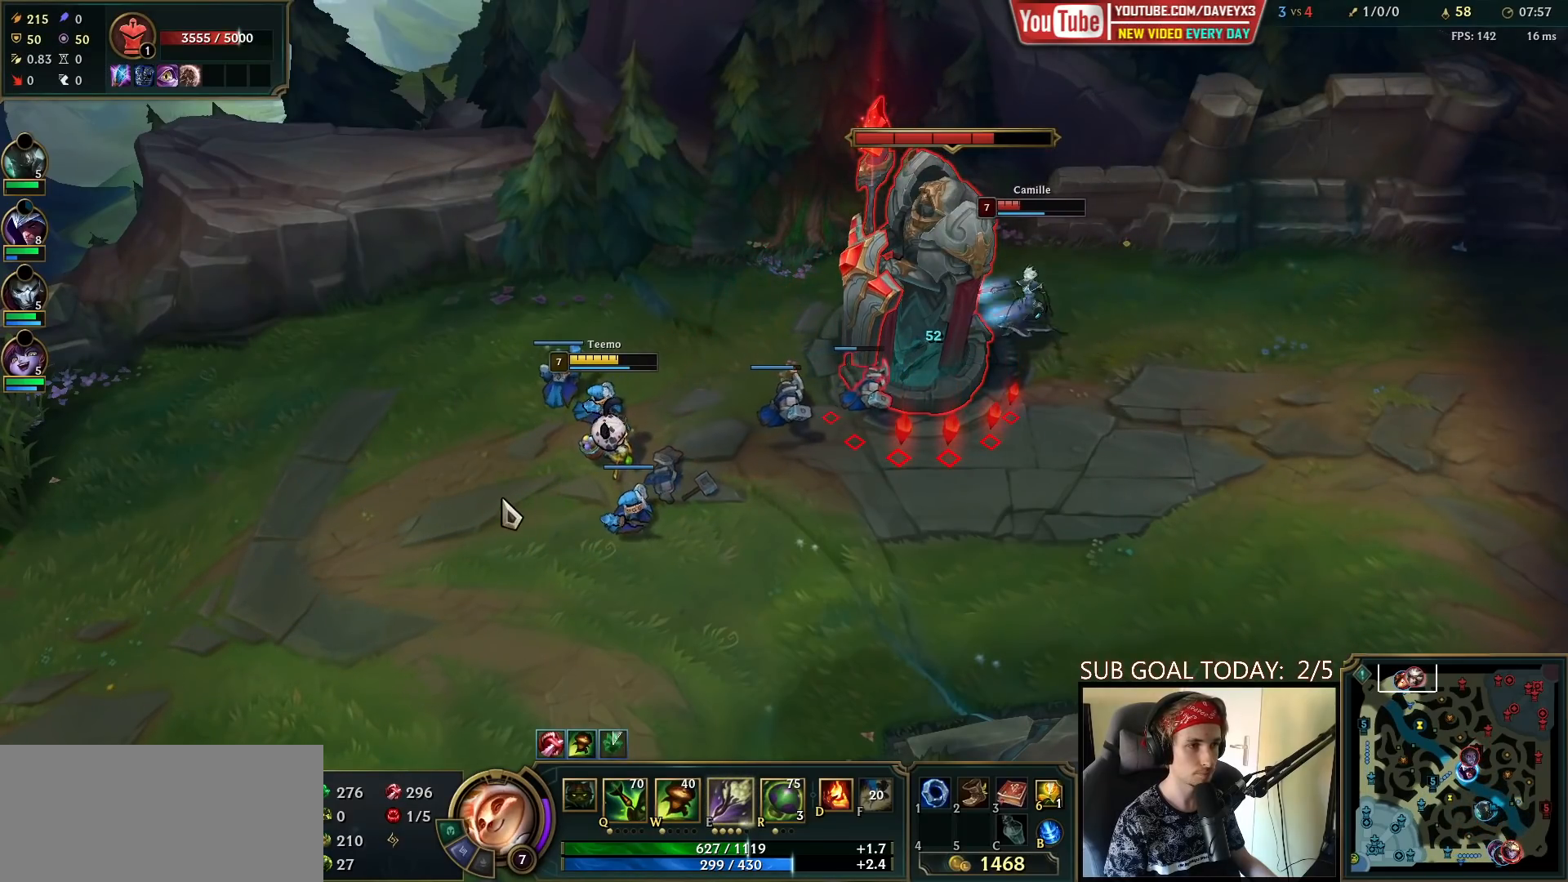
{"keys": [], "mouse": [], "events": [[233, "mouse_right", "down"], [317, "mouse_right", "up"], [383, "mouse_right", "down"], [467, "mouse_right", "up"]]}
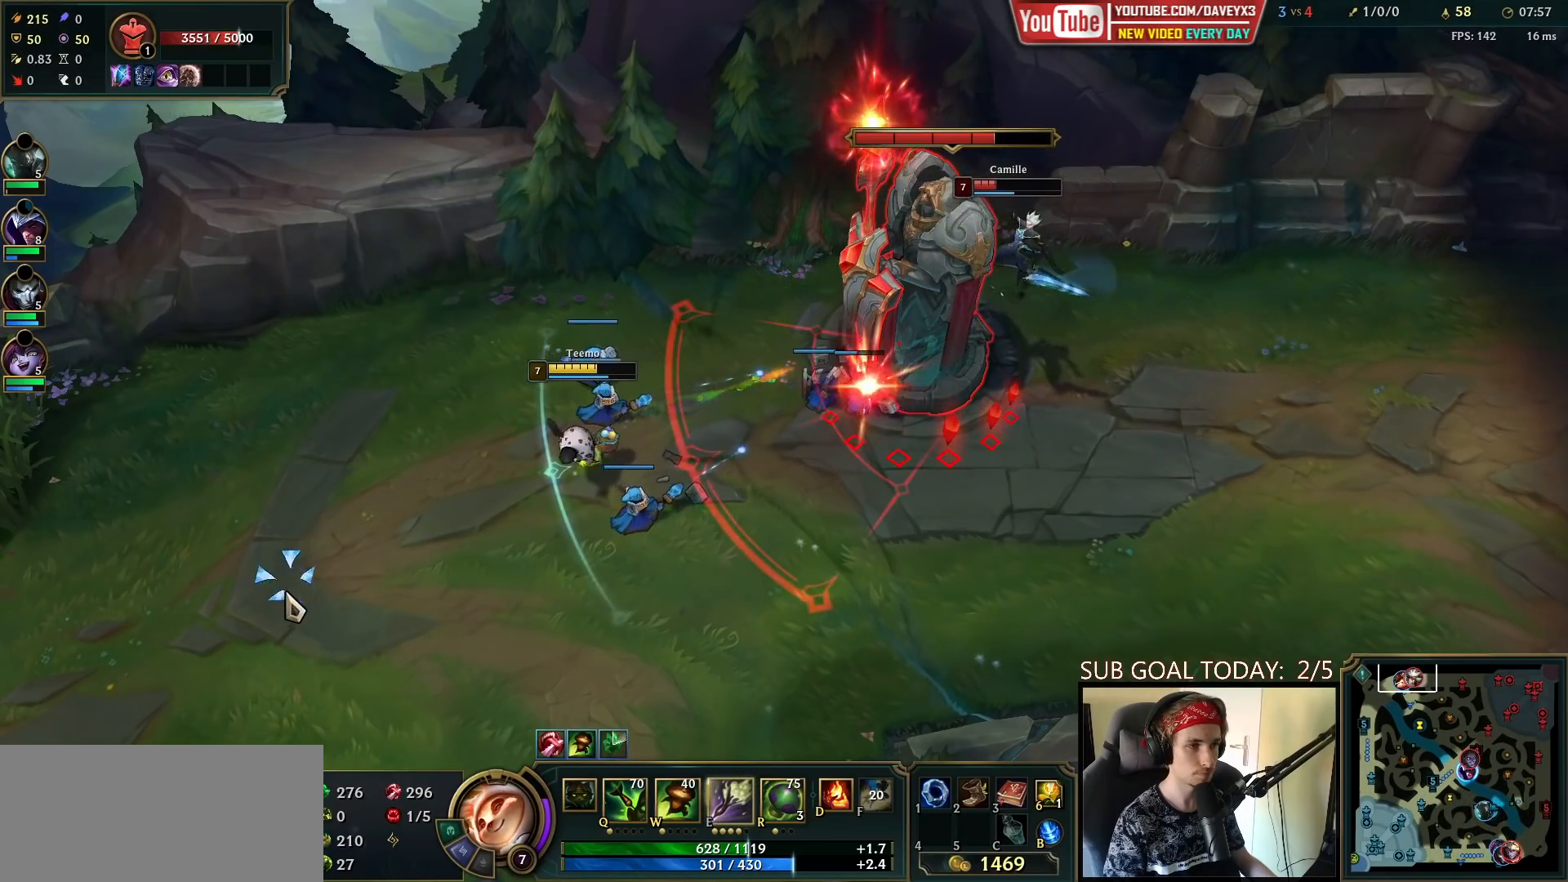
{"keys": [], "mouse": [], "events": [[50, "mouse_right", "down"], [183, "mouse_right", "up"], [250, "mouse_right", "down"], [433, "mouse_right", "up"]]}
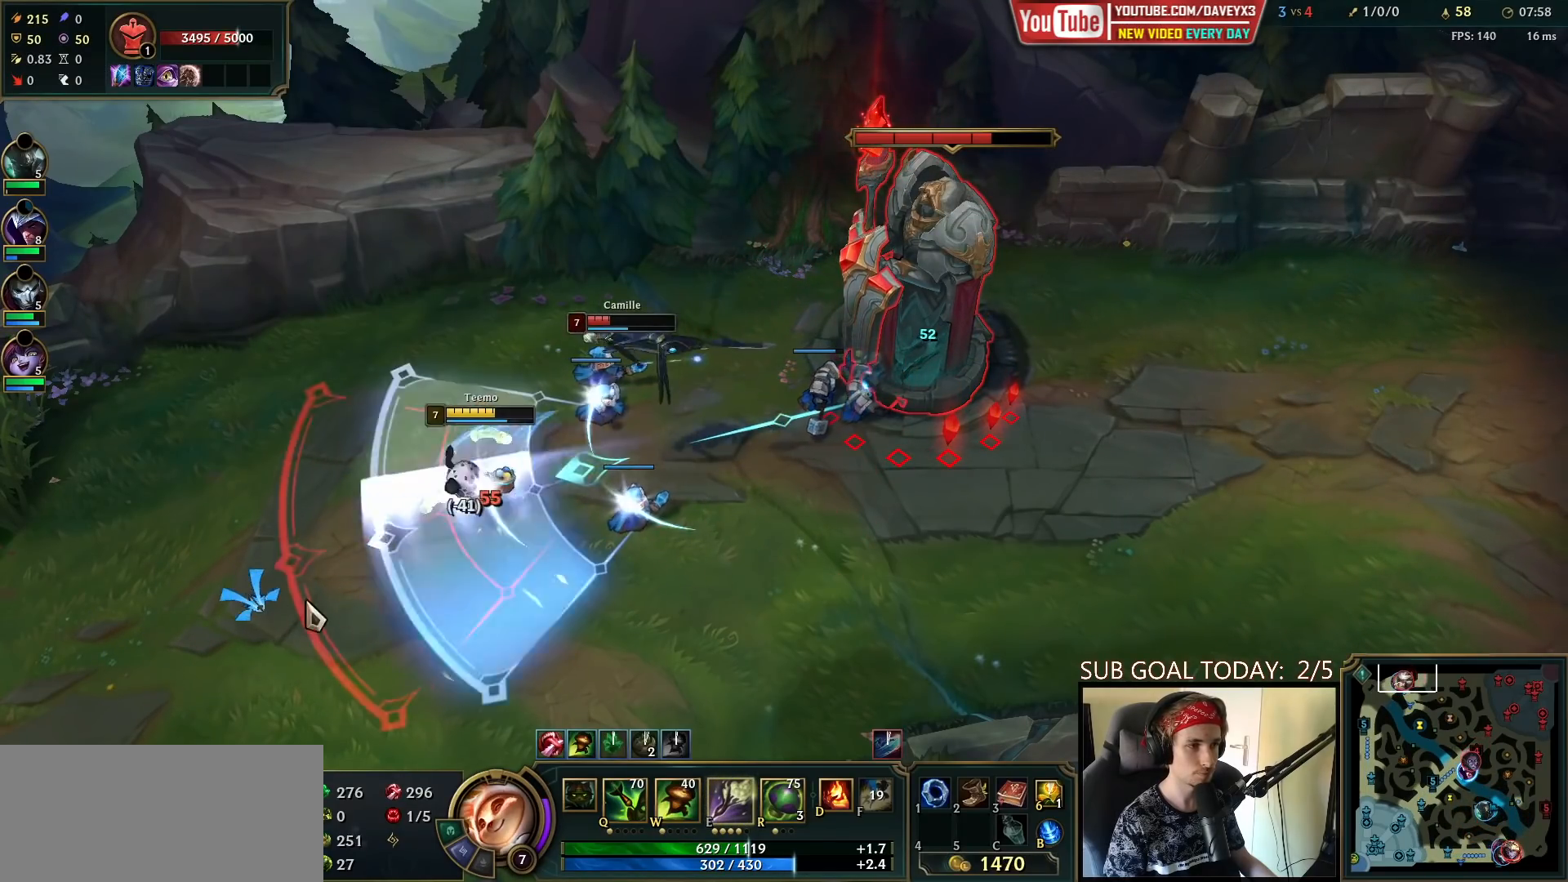
{"keys": ["d"], "mouse": ["left"], "events": [[233, "mouse_left", "down"], [333, "mouse_left", "up"], [467, "d", "down"], [467, "mouse_left", "down"]]}
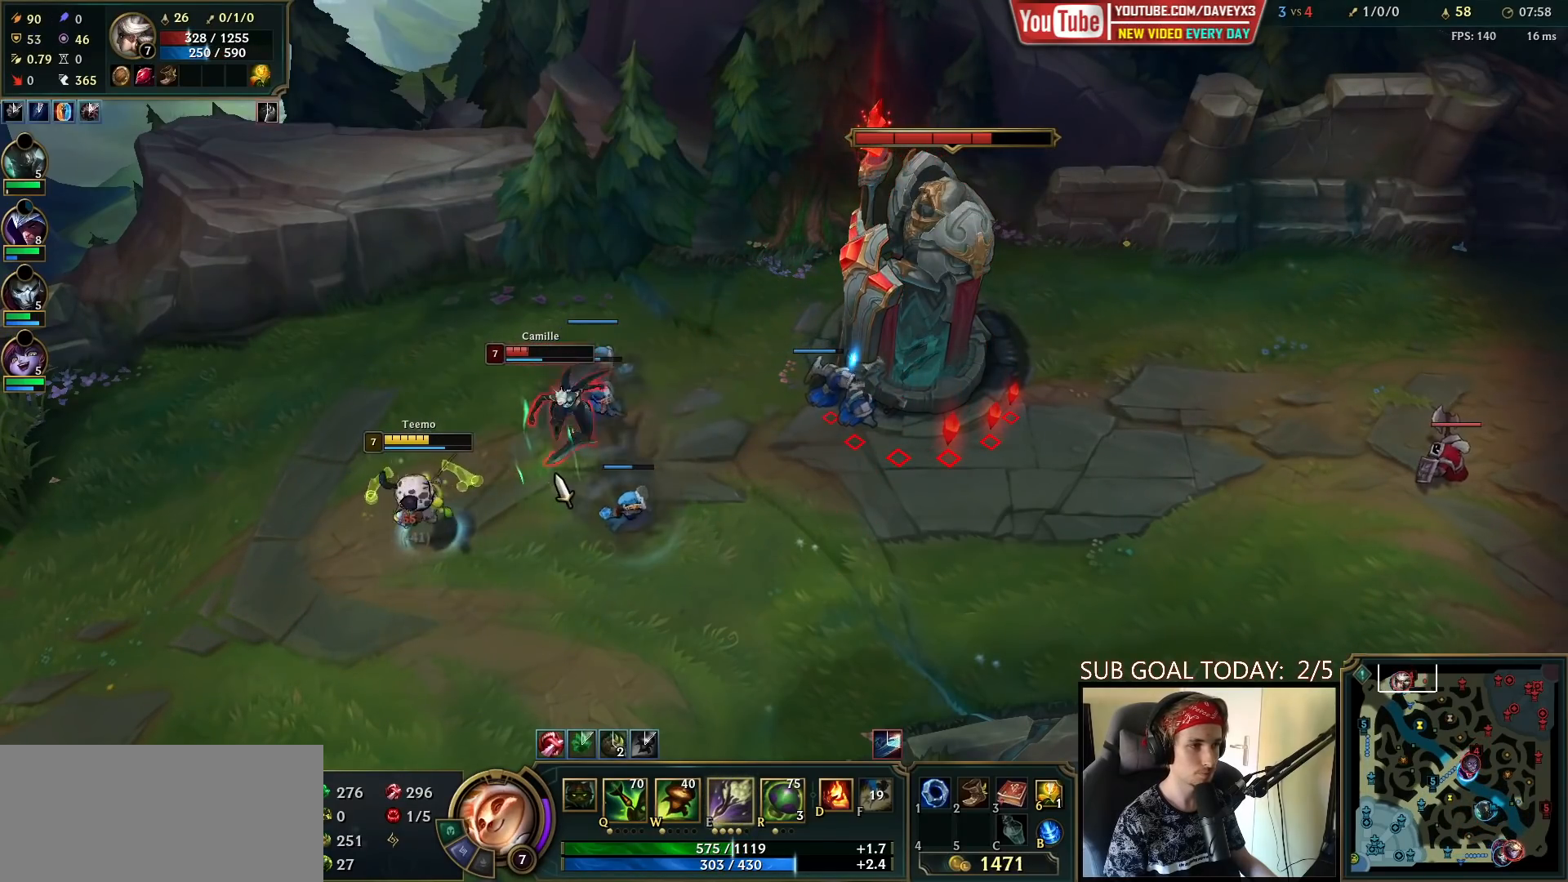
{"keys": [], "mouse": ["left"], "events": [[33, "d", "up"], [33, "mouse_left", "up"], [100, "d", "down"], [100, "mouse_left", "down"], [167, "mouse_left", "up"], [183, "d", "up"], [217, "mouse_left", "down"], [250, "d", "down"], [300, "mouse_left", "up"], [317, "d", "up"], [367, "mouse_left", "down"], [433, "mouse_left", "up"], [483, "mouse_left", "down"]]}
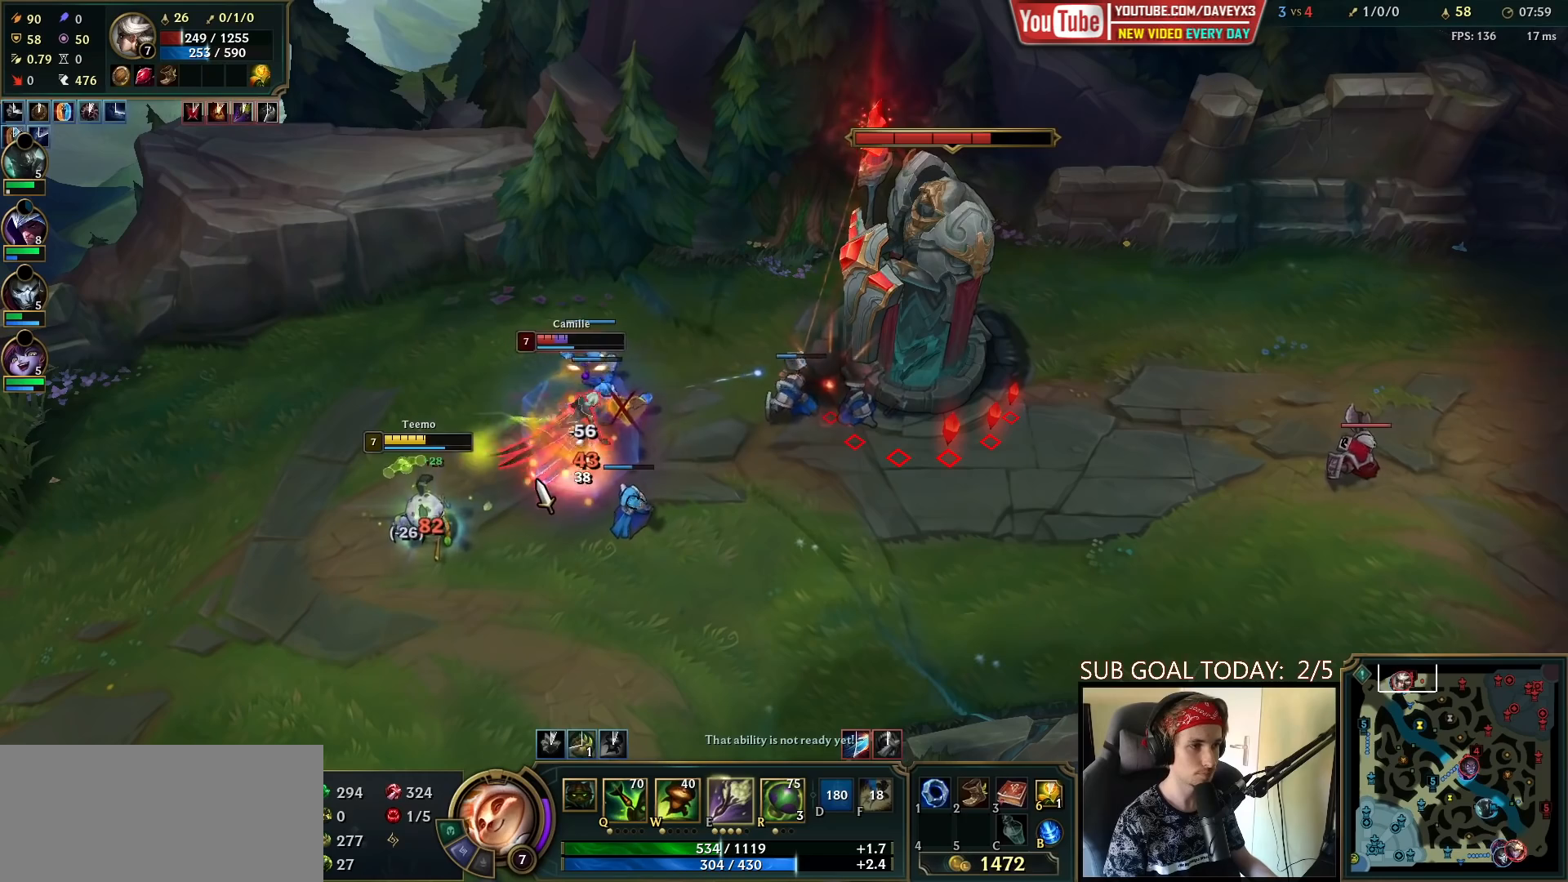
{"keys": [], "mouse": [], "events": [[67, "mouse_left", "up"], [150, "mouse_left", "down"], [150, "q", "down"], [217, "q", "up"], [233, "mouse_left", "up"], [283, "q", "down"], [317, "mouse_left", "down"], [350, "q", "up"], [383, "mouse_left", "up"], [417, "q", "down"], [433, "mouse_left", "down"], [483, "q", "up"], [500, "mouse_left", "up"]]}
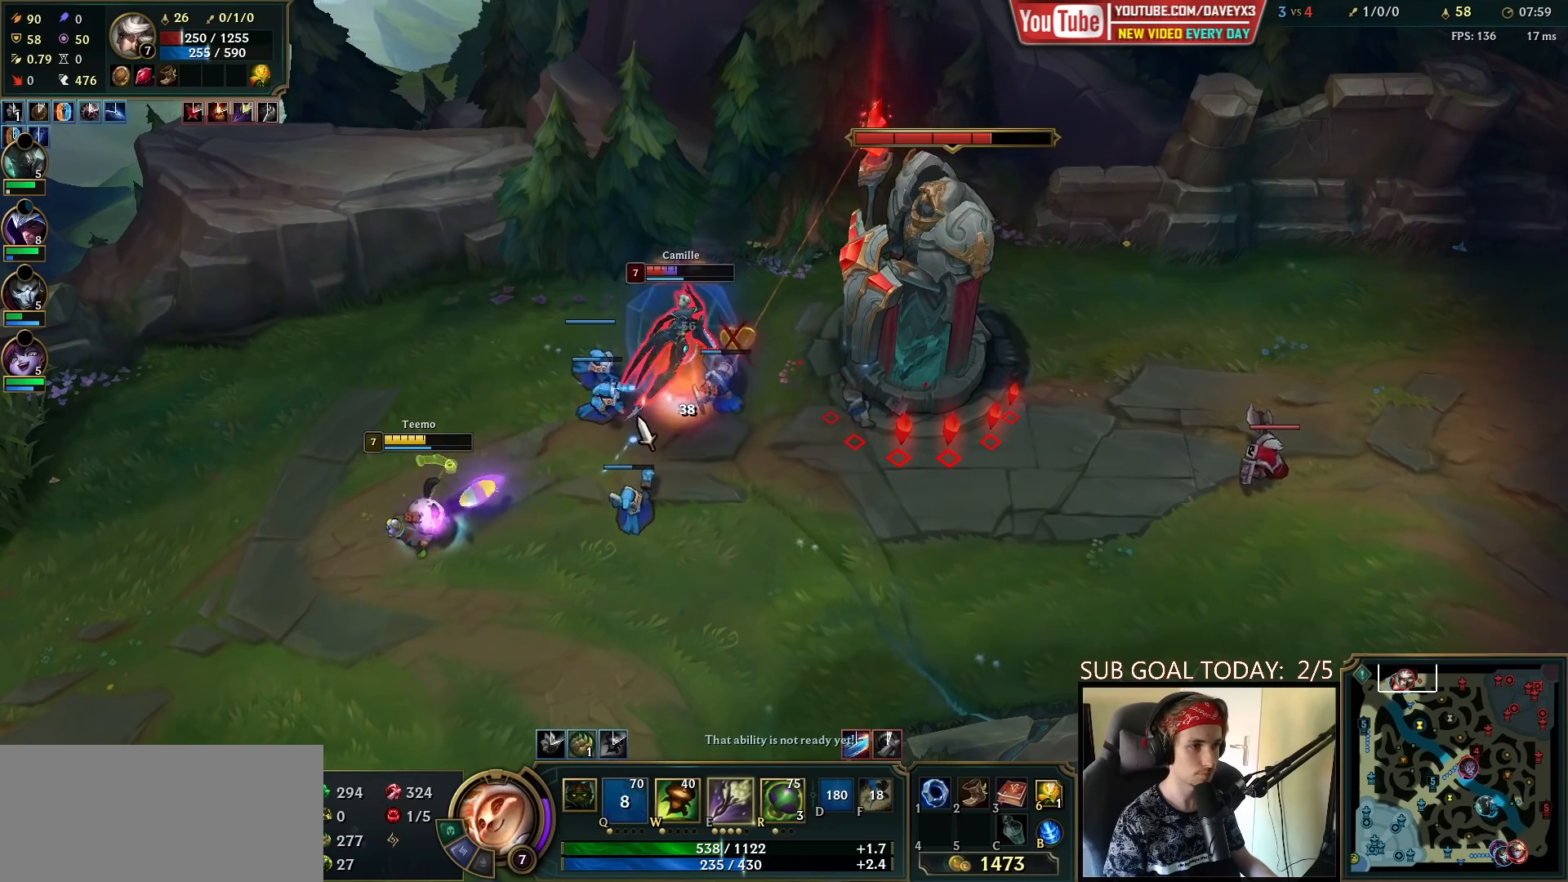
{"keys": [], "mouse": [], "events": [[50, "q", "down"], [67, "mouse_left", "down"], [117, "mouse_left", "up"], [133, "q", "up"], [183, "mouse_left", "down"], [250, "mouse_left", "up"], [300, "mouse_left", "down"], [383, "mouse_left", "up"]]}
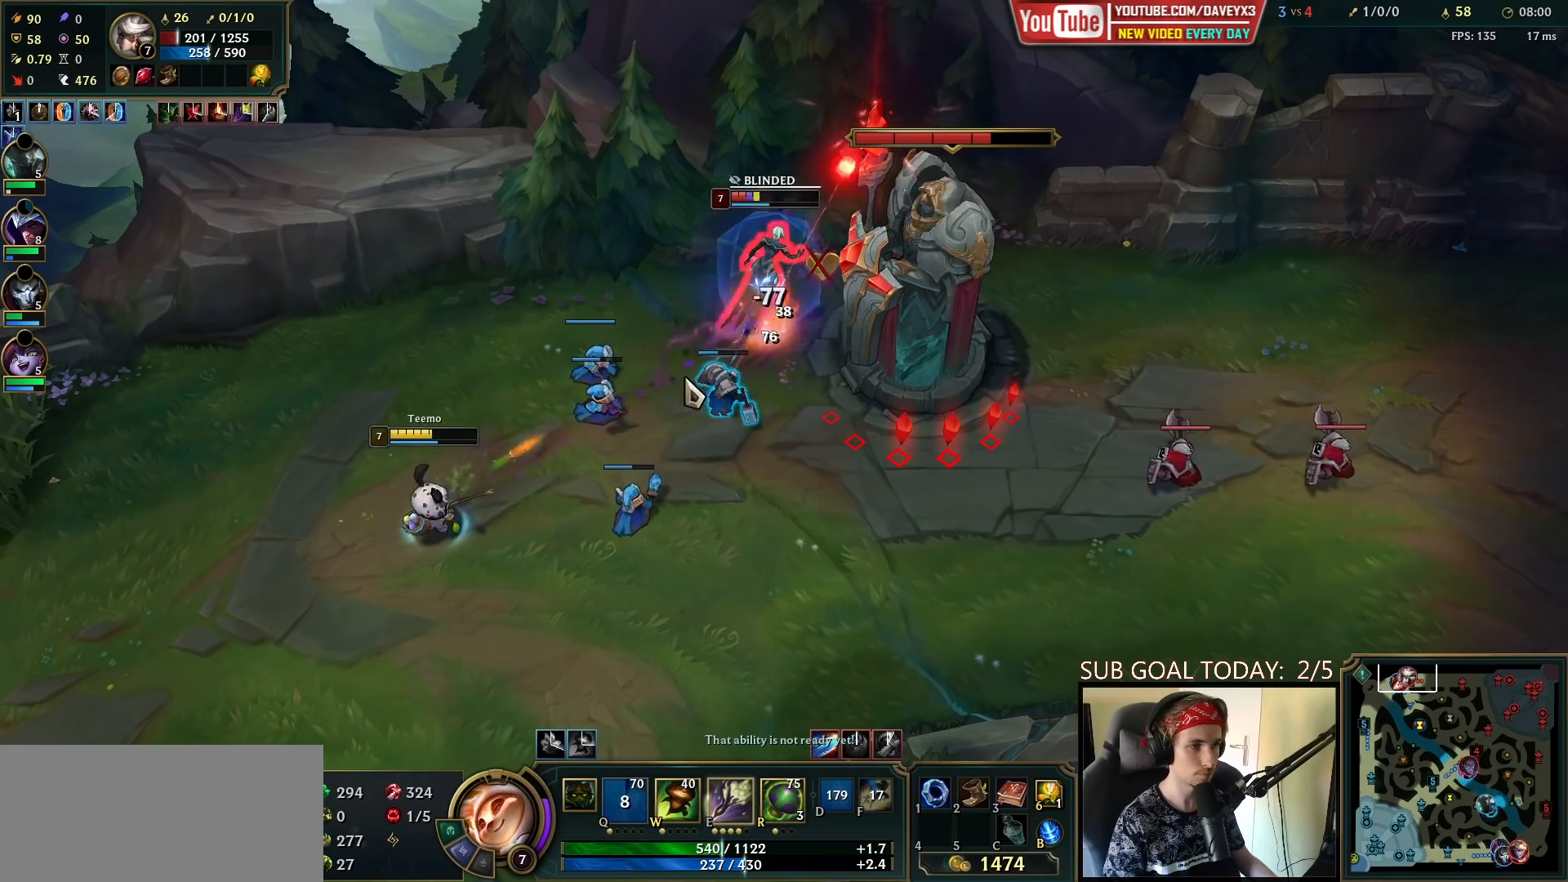
{"keys": ["s"], "mouse": [], "events": [[117, "mouse_right", "down"], [217, "mouse_right", "up"], [317, "mouse_right", "down"], [433, "mouse_right", "up"], [500, "s", "down"]]}
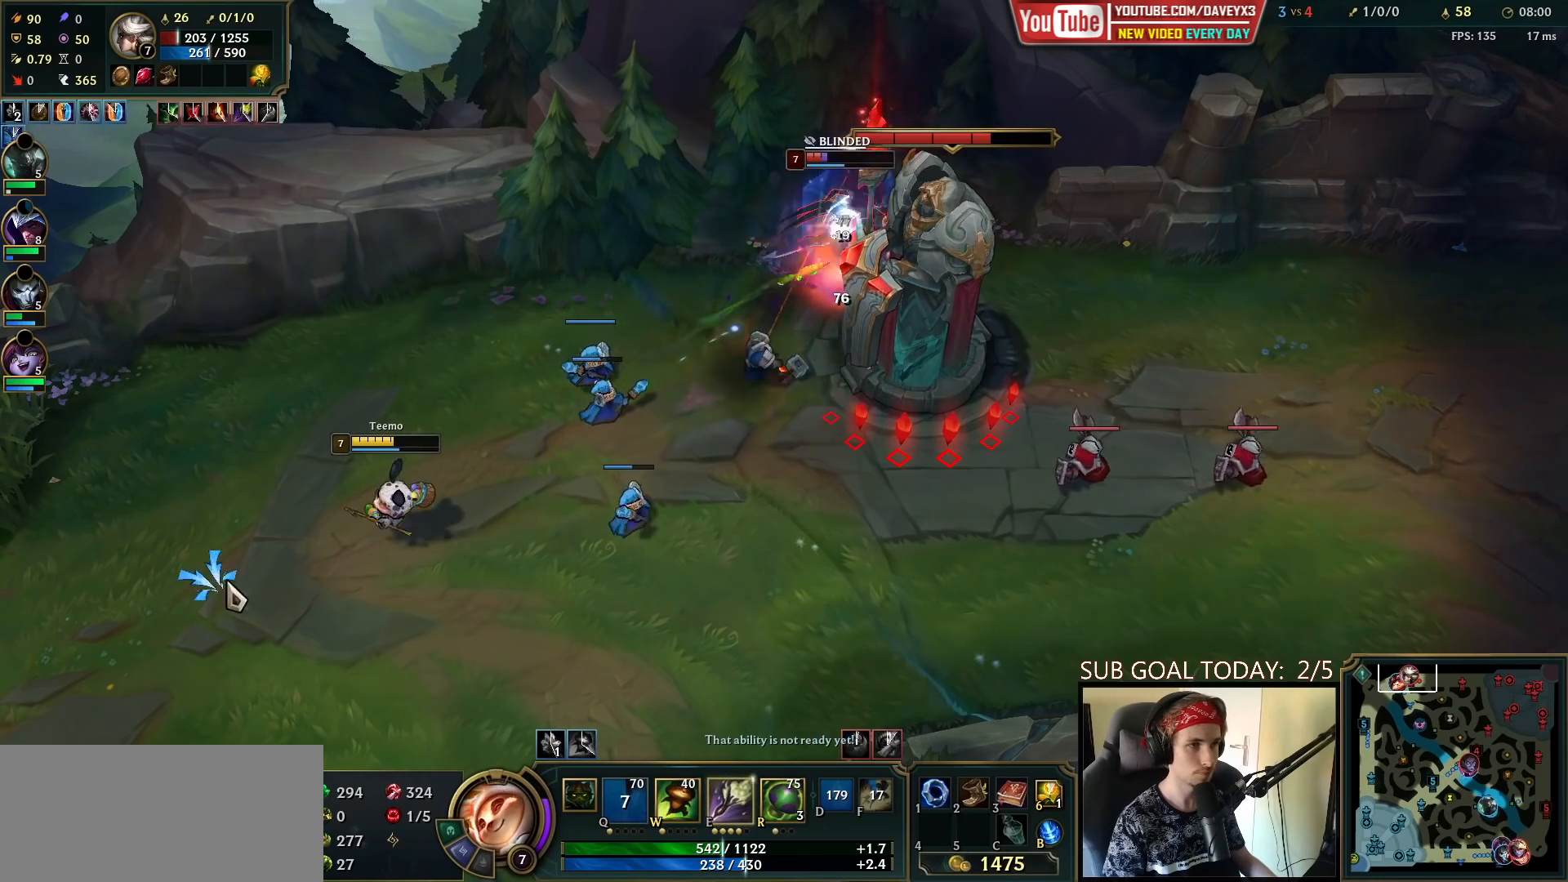
{"keys": [], "mouse": [], "events": [[100, "s", "up"]]}
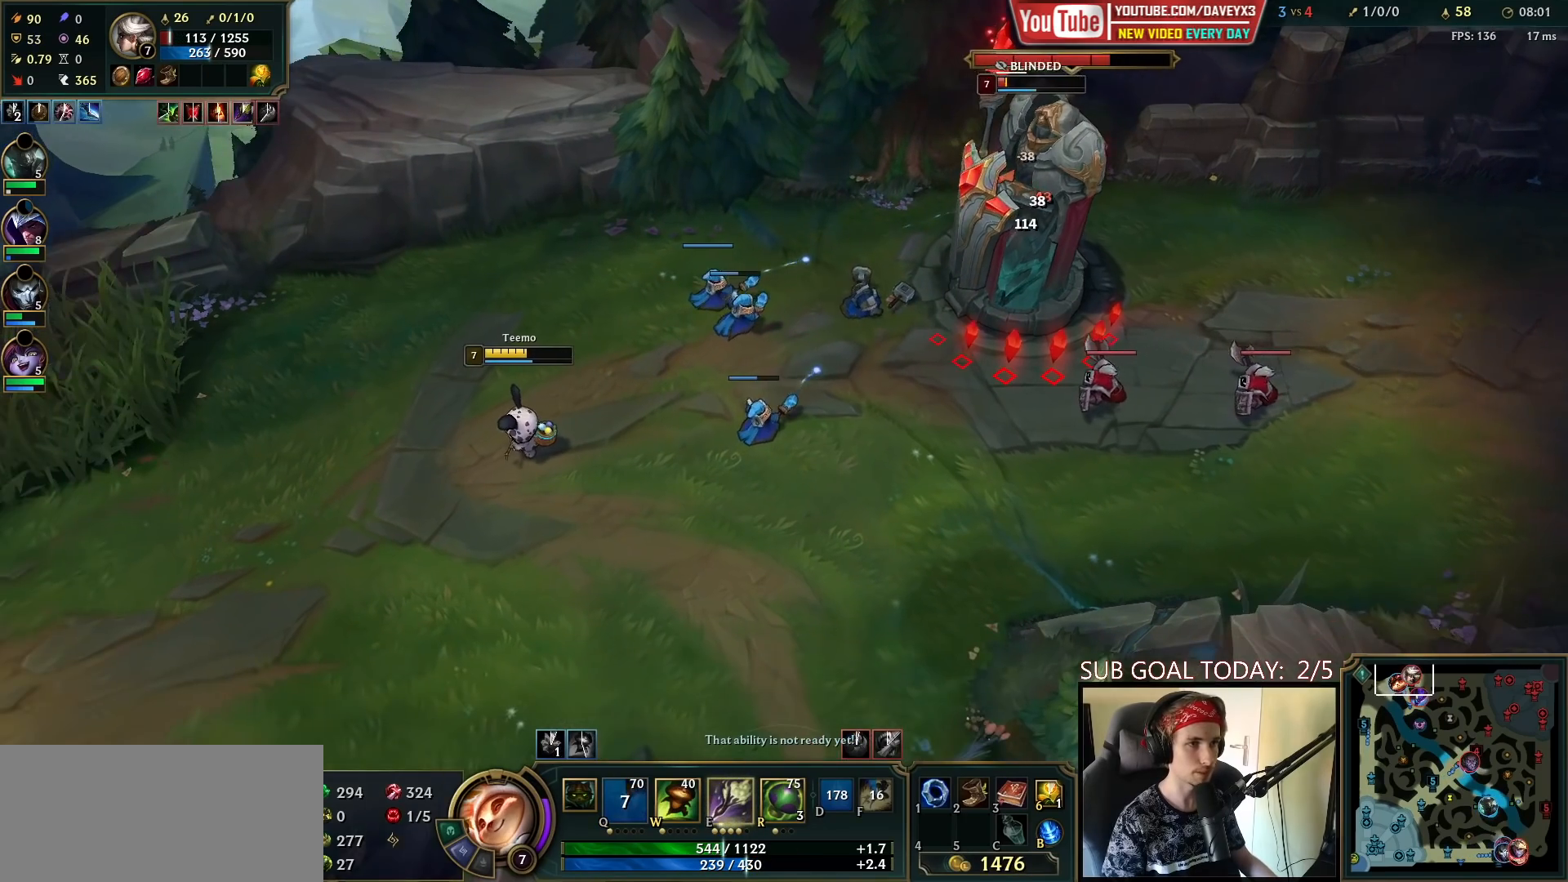
{"keys": [], "mouse": [], "events": [[333, "mouse_right", "down"], [450, "mouse_right", "up"]]}
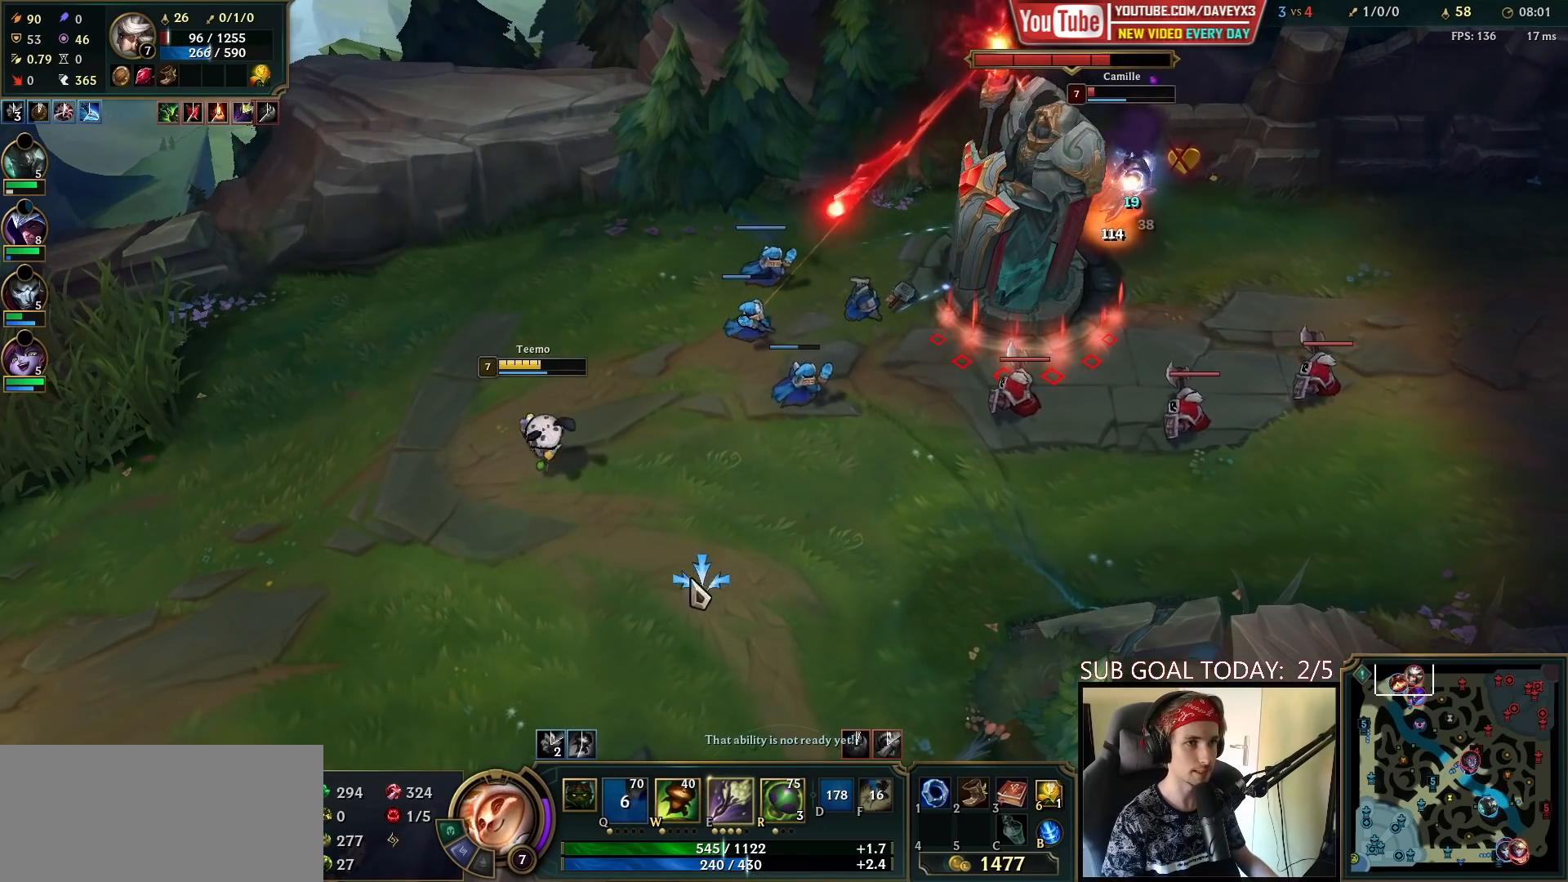
{"keys": [], "mouse": ["right"], "events": [[117, "mouse_right", "down"], [217, "mouse_right", "up"], [317, "mouse_right", "down"], [400, "mouse_right", "up"], [500, "mouse_right", "down"]]}
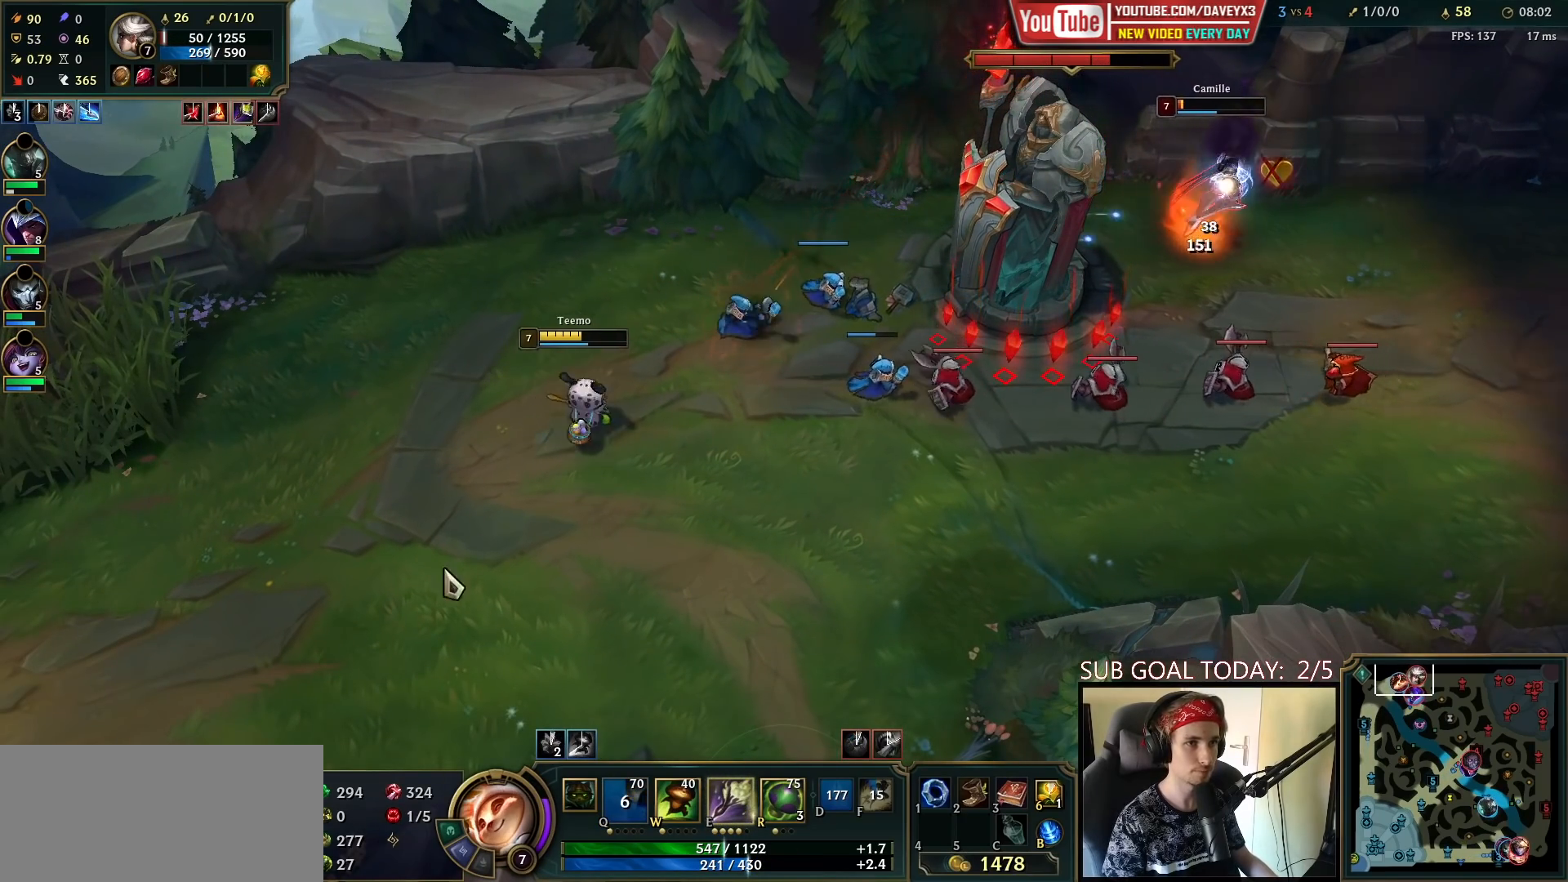
{"keys": [], "mouse": [], "events": [[83, "mouse_right", "up"], [183, "mouse_right", "down"], [300, "mouse_right", "up"], [417, "mouse_right", "down"], [483, "mouse_right", "up"]]}
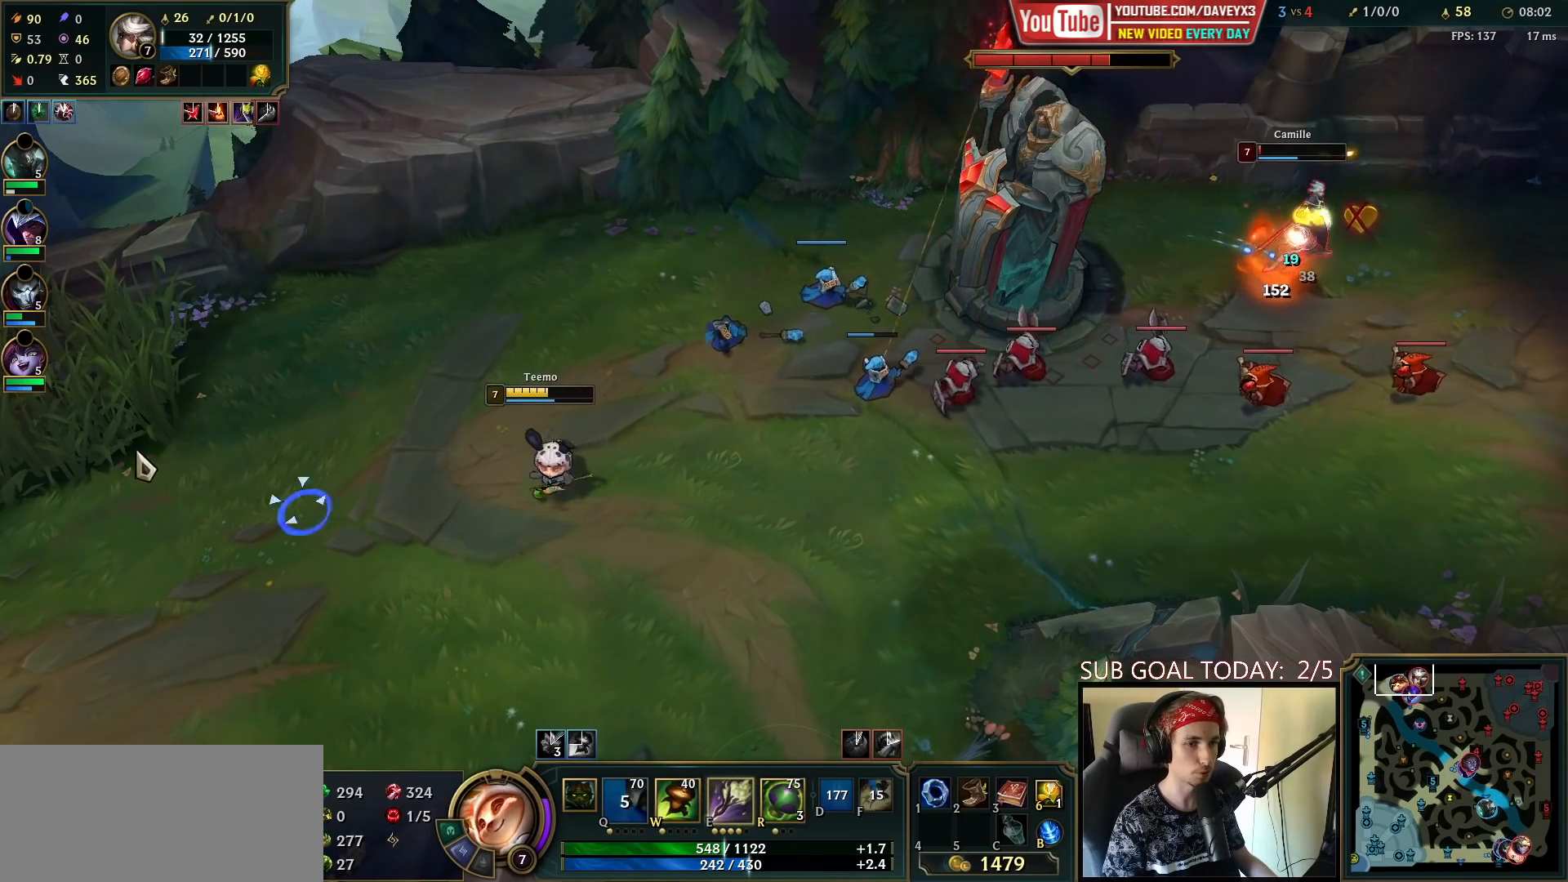
{"keys": [], "mouse": [], "events": [[67, "mouse_right", "down"], [133, "mouse_right", "up"], [200, "mouse_right", "down"], [283, "mouse_right", "up"]]}
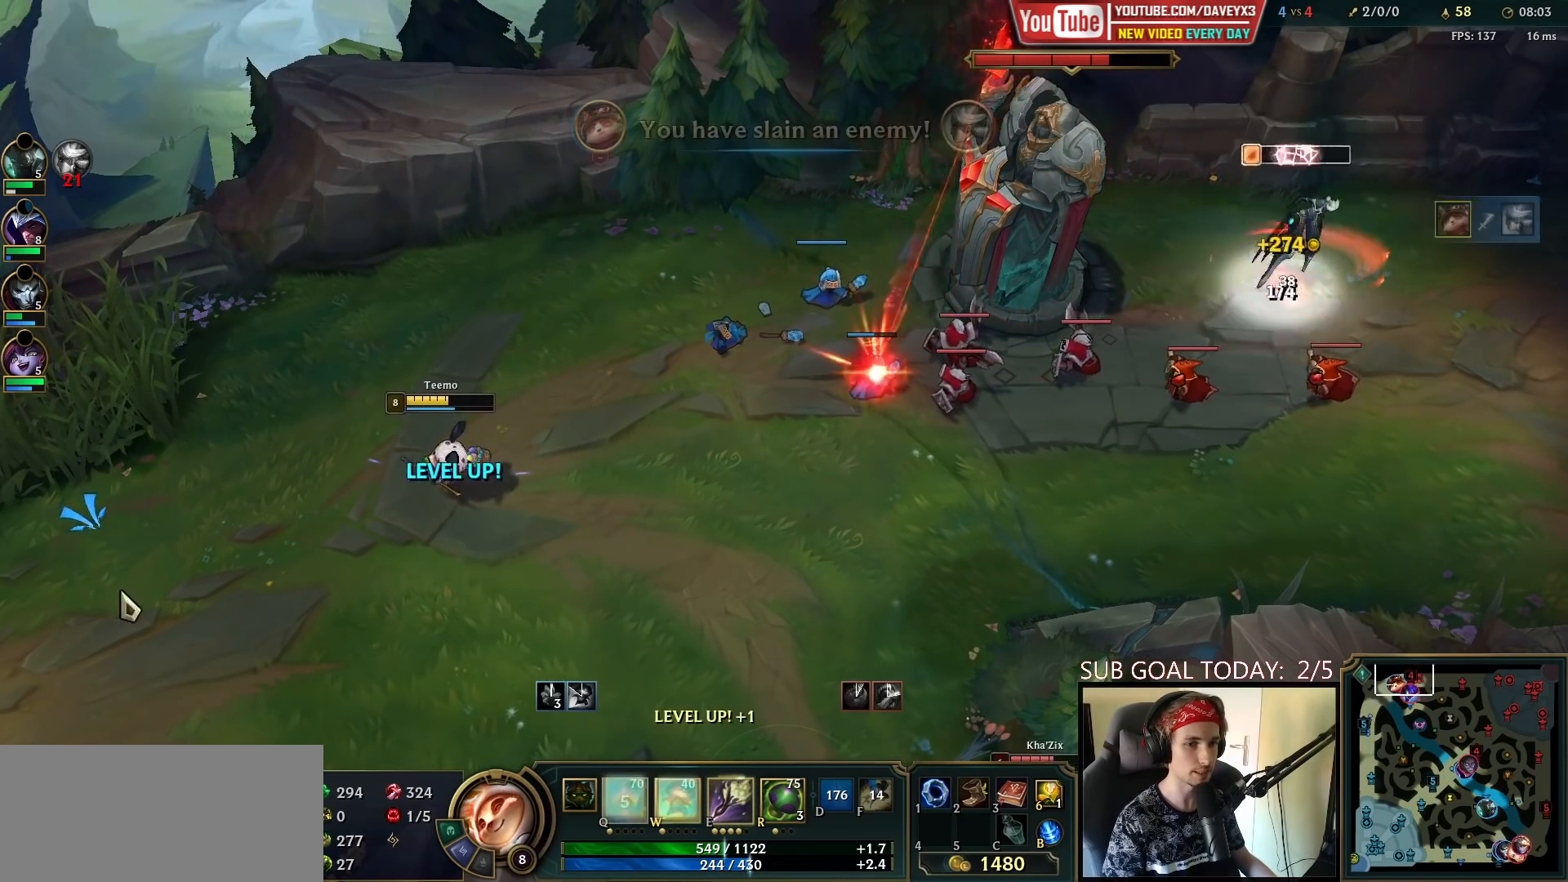
{"keys": [], "mouse": [], "events": [[100, "mouse_right", "down"], [233, "mouse_right", "up"], [333, "mouse_right", "down"], [433, "mouse_right", "up"]]}
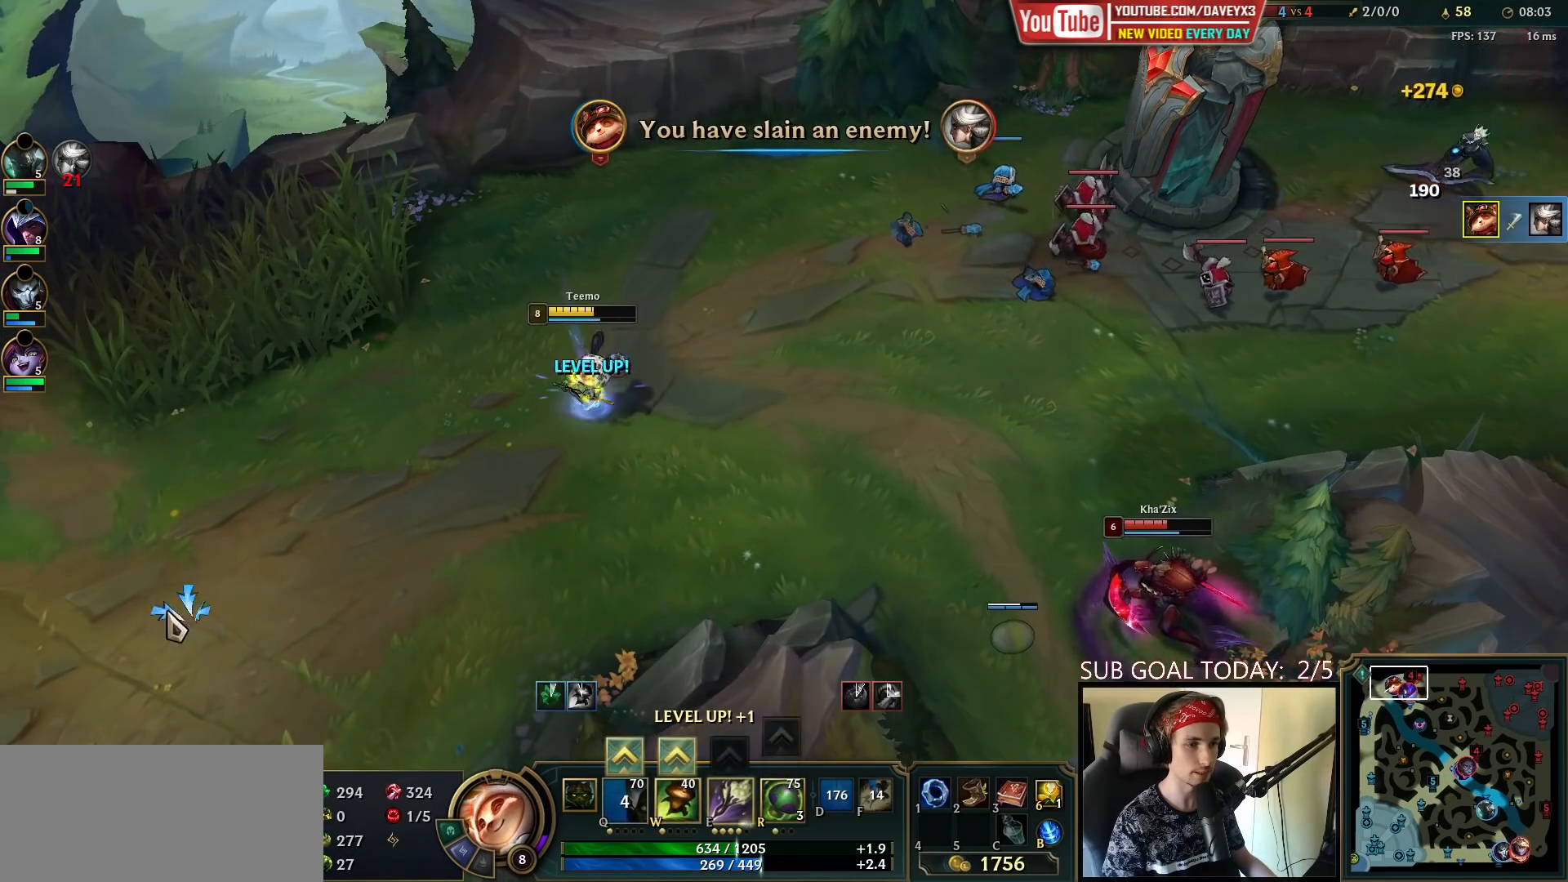
{"keys": [], "mouse": [], "events": [[33, "mouse_right", "down"], [167, "mouse_right", "up"], [383, "mouse_right", "down"], [450, "mouse_right", "up"]]}
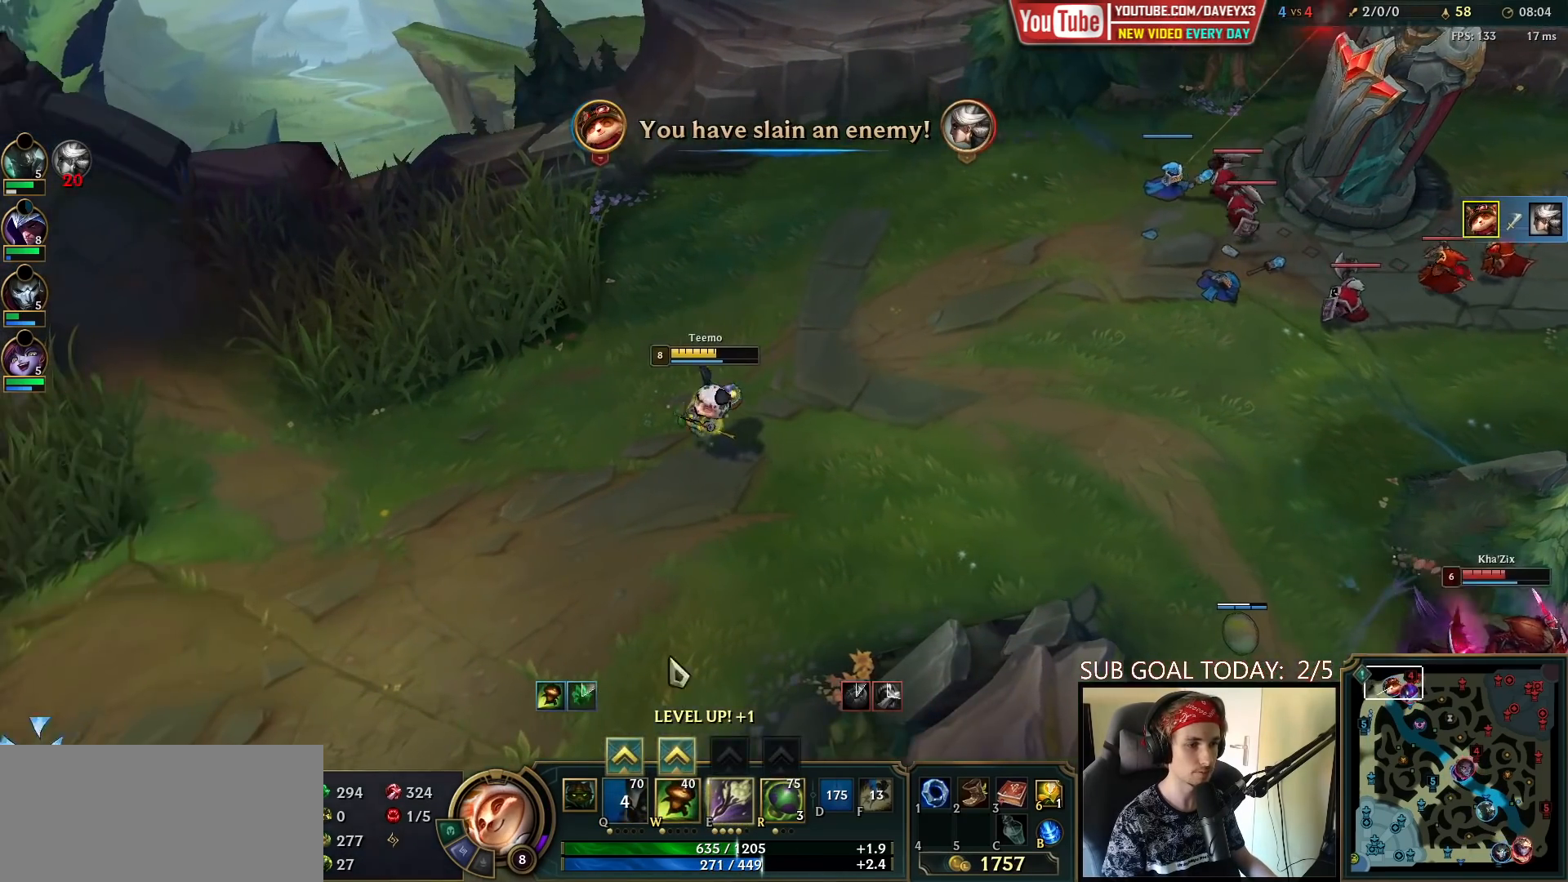
{"keys": [], "mouse": [], "events": [[83, "mouse_right", "down"], [133, "mouse_right", "up"], [233, "mouse_right", "down"], [317, "mouse_right", "up"]]}
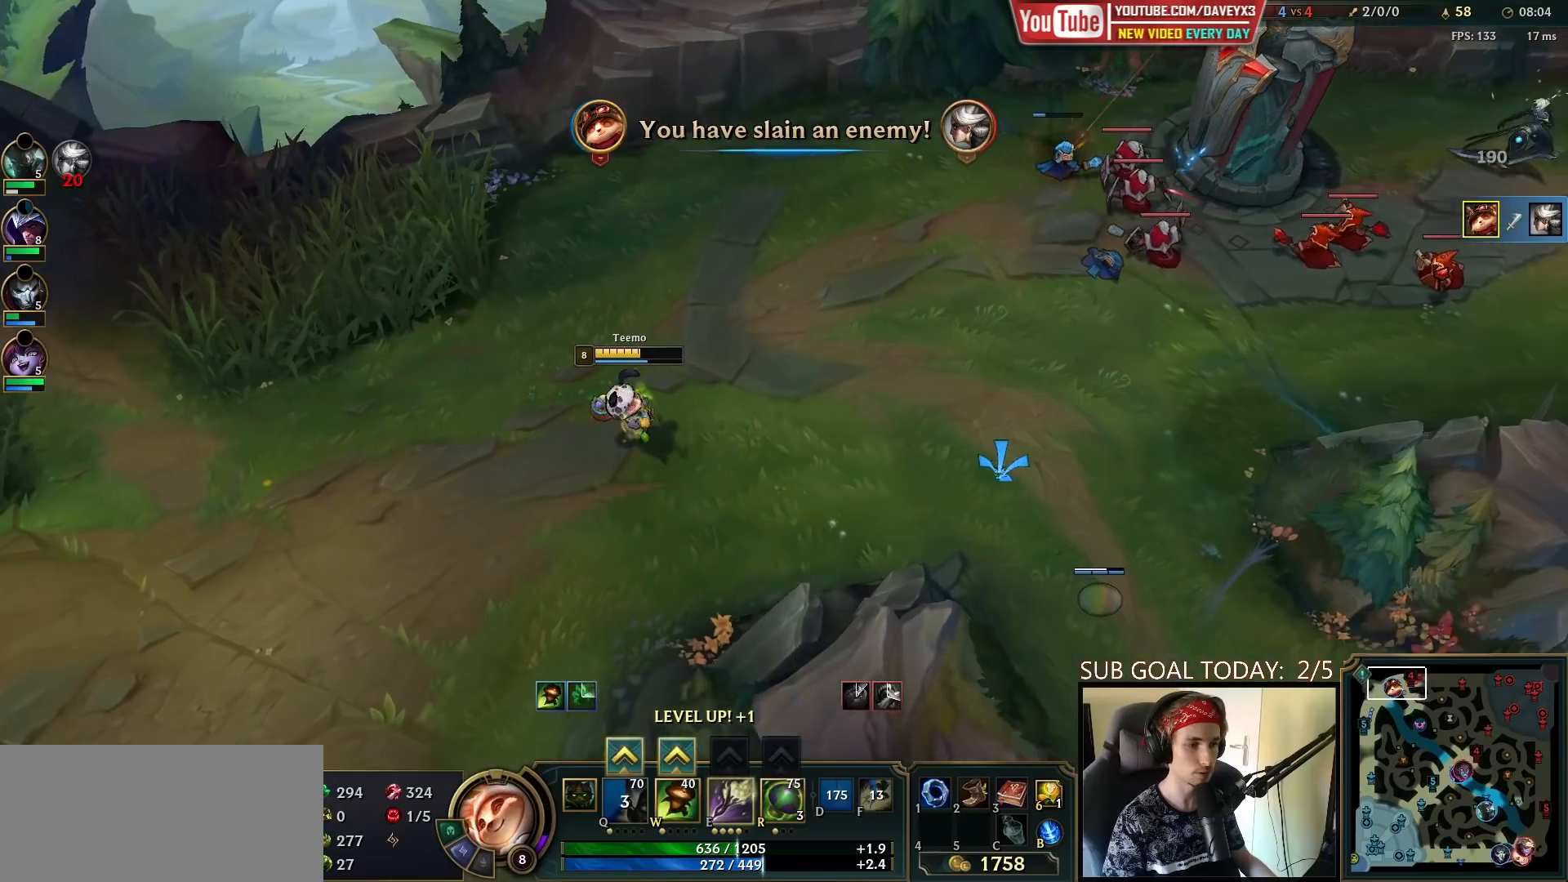
{"keys": ["ctrl", "w"], "mouse": [], "events": [[250, "mouse_right", "down"], [350, "mouse_right", "up"], [383, "ctrl", "down"], [483, "w", "down"]]}
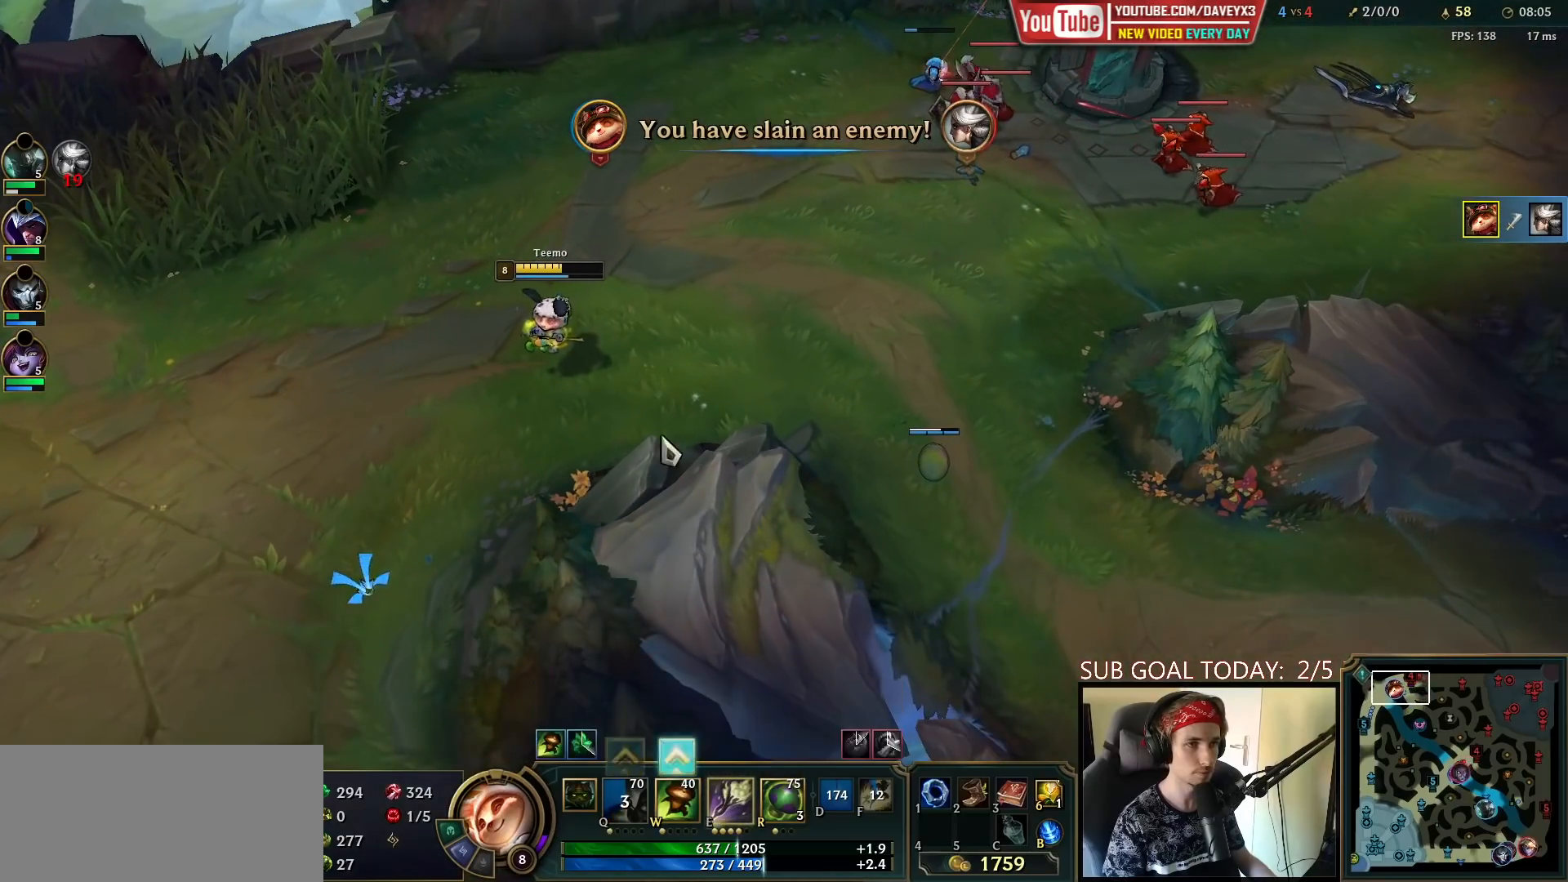
{"keys": [], "mouse": [], "events": [[67, "mouse_right", "down"], [83, "w", "up"], [150, "ctrl", "up"], [150, "mouse_right", "up"], [217, "mouse_right", "down"], [300, "mouse_right", "up"]]}